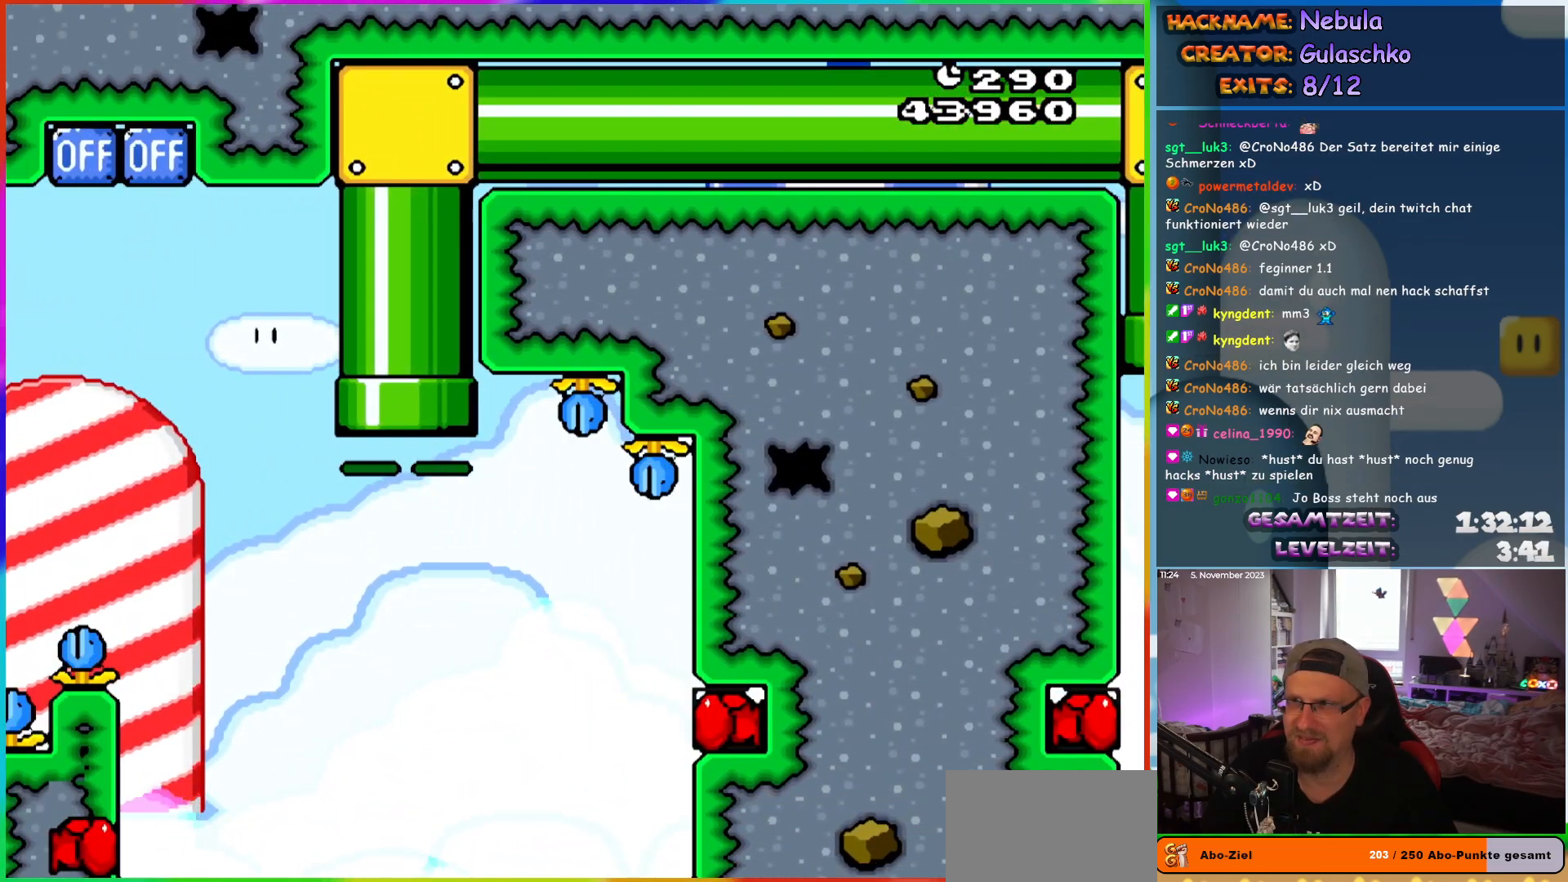
Gameplay with a controller (Nintendo layout); each line is a JSON object with the inputs held at the frame after it. "events" lists button and stick changes between this image and that frame as [ms after this image, input, new state], when the widget could be followed in between. Not read: L3 R3.
{"buttons": ["B", "Y"], "events": [[200, "DPAD_UP", "up"], [350, "L1", "down"], [367, "R1", "down"], [400, "L1", "up"], [450, "R1", "up"]]}
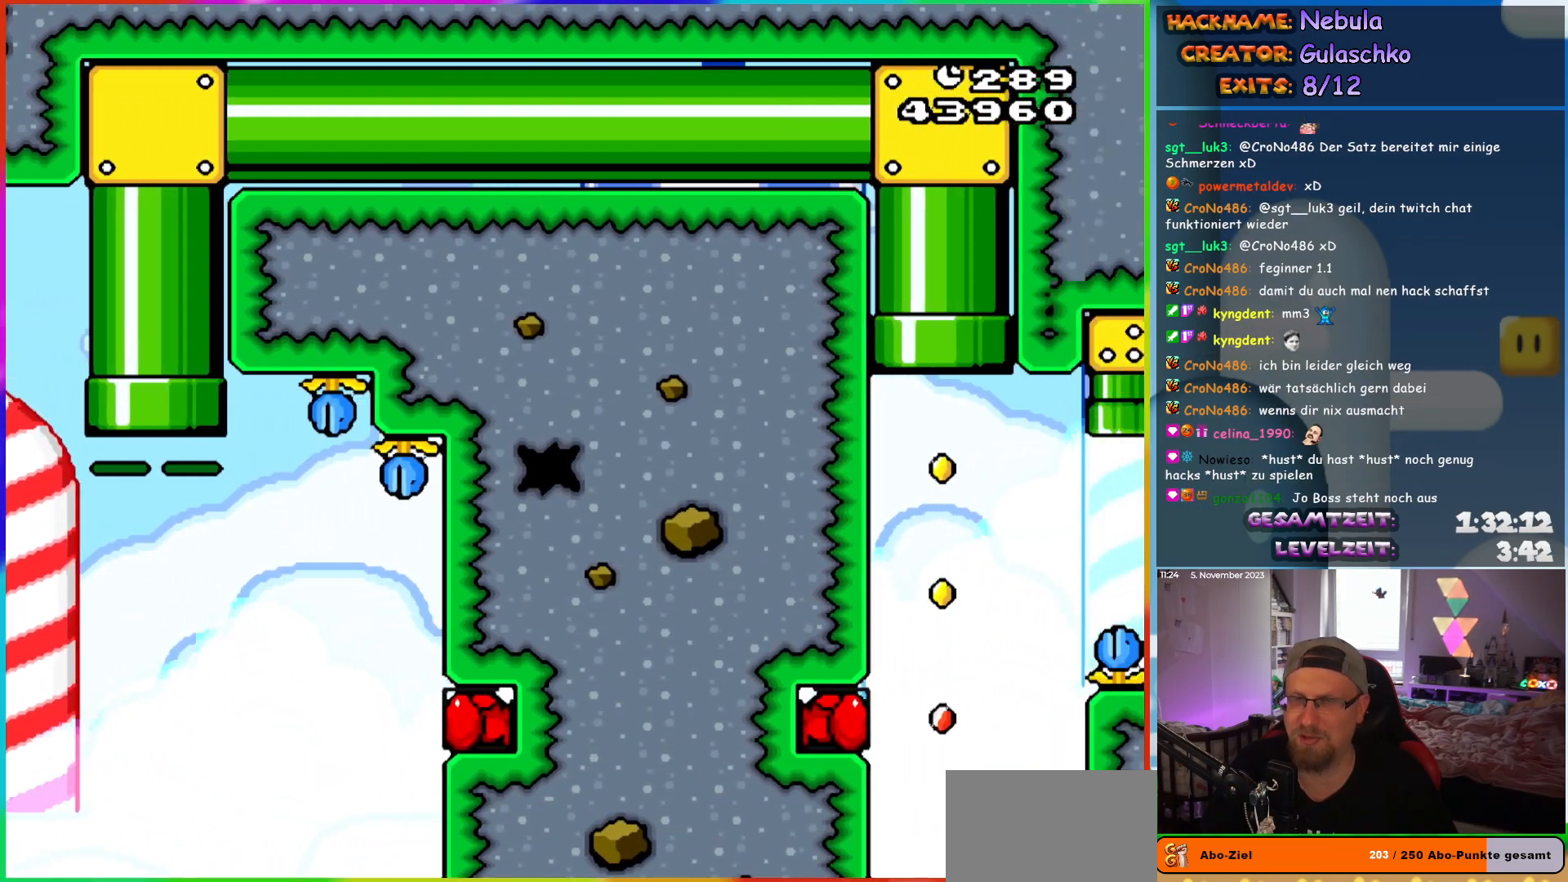
{"buttons": ["B", "Y"], "events": []}
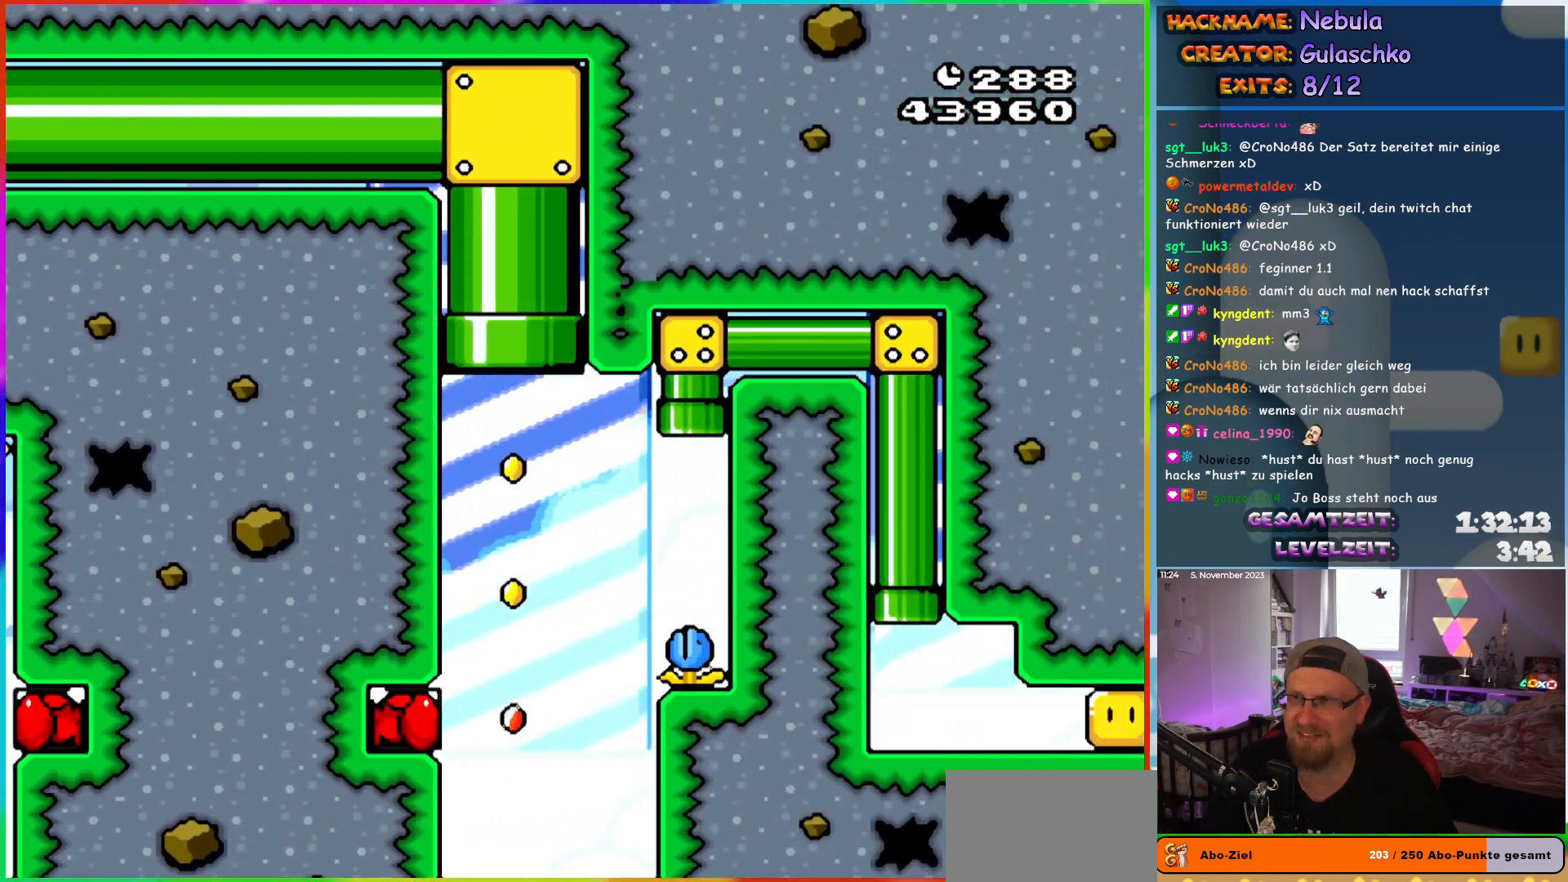
{"buttons": ["B", "Y", "DPAD_LEFT"], "events": [[417, "DPAD_LEFT", "down"]]}
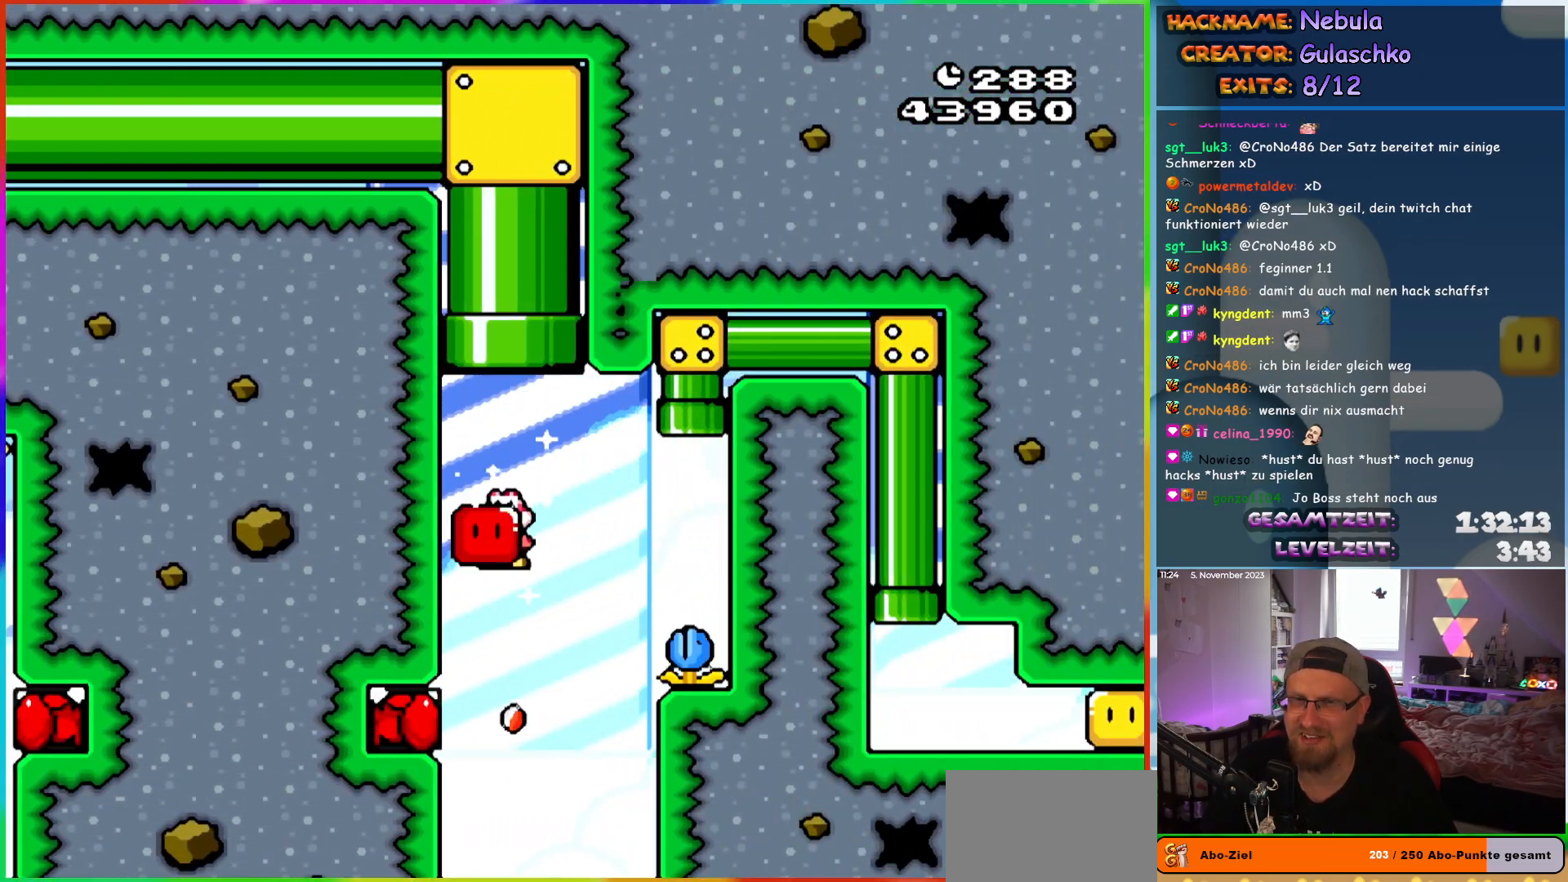
{"buttons": ["B", "Y", "DPAD_UP"], "events": [[117, "DPAD_LEFT", "up"], [317, "DPAD_UP", "down"]]}
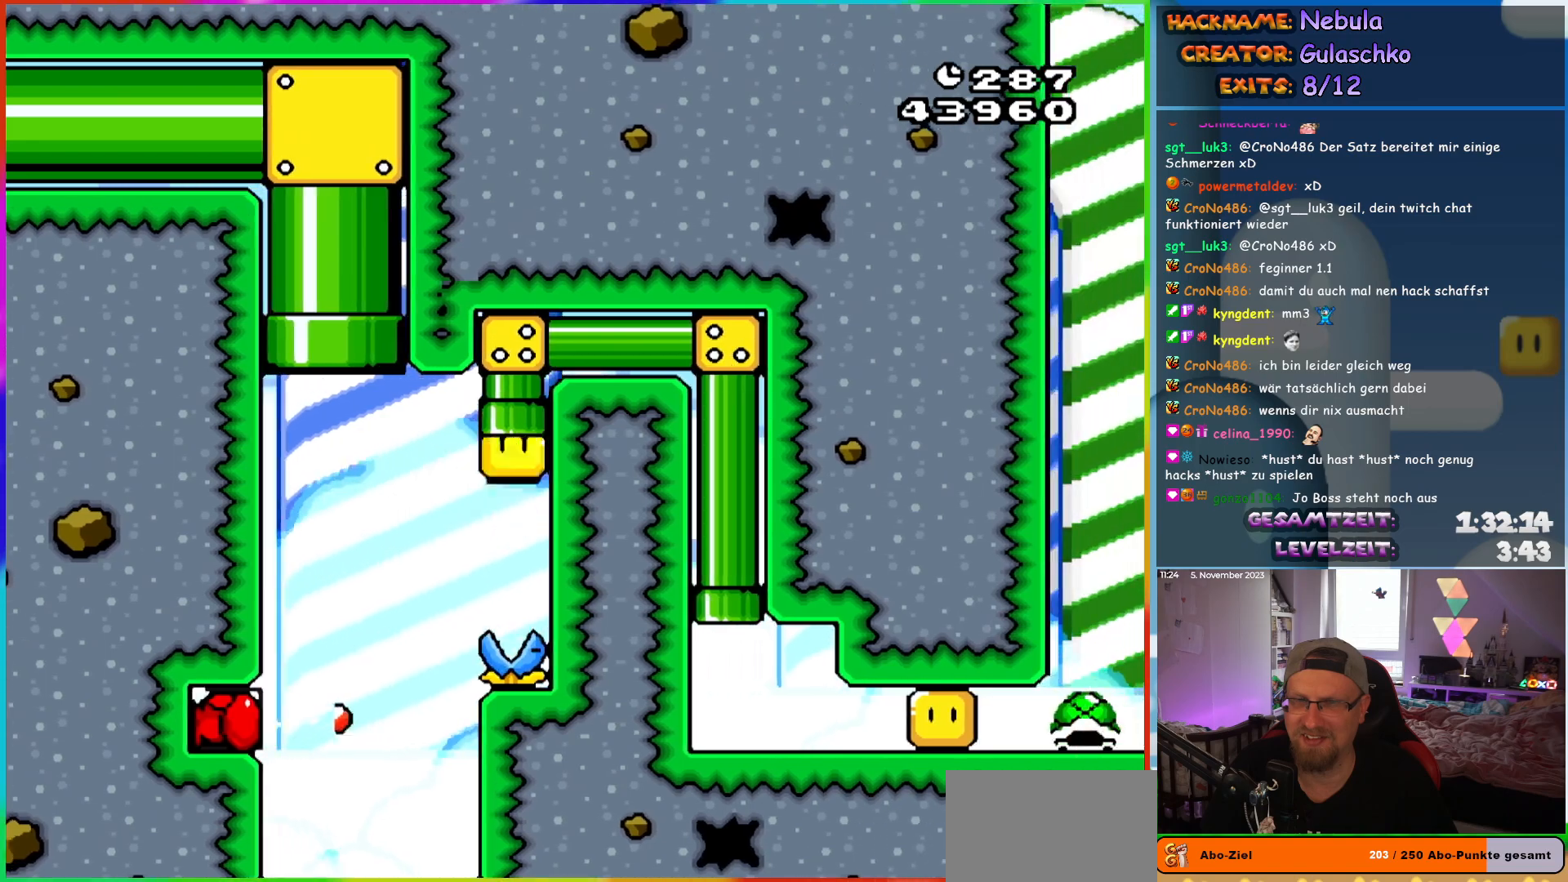
{"buttons": ["Y"], "events": [[183, "DPAD_UP", "up"], [483, "B", "up"]]}
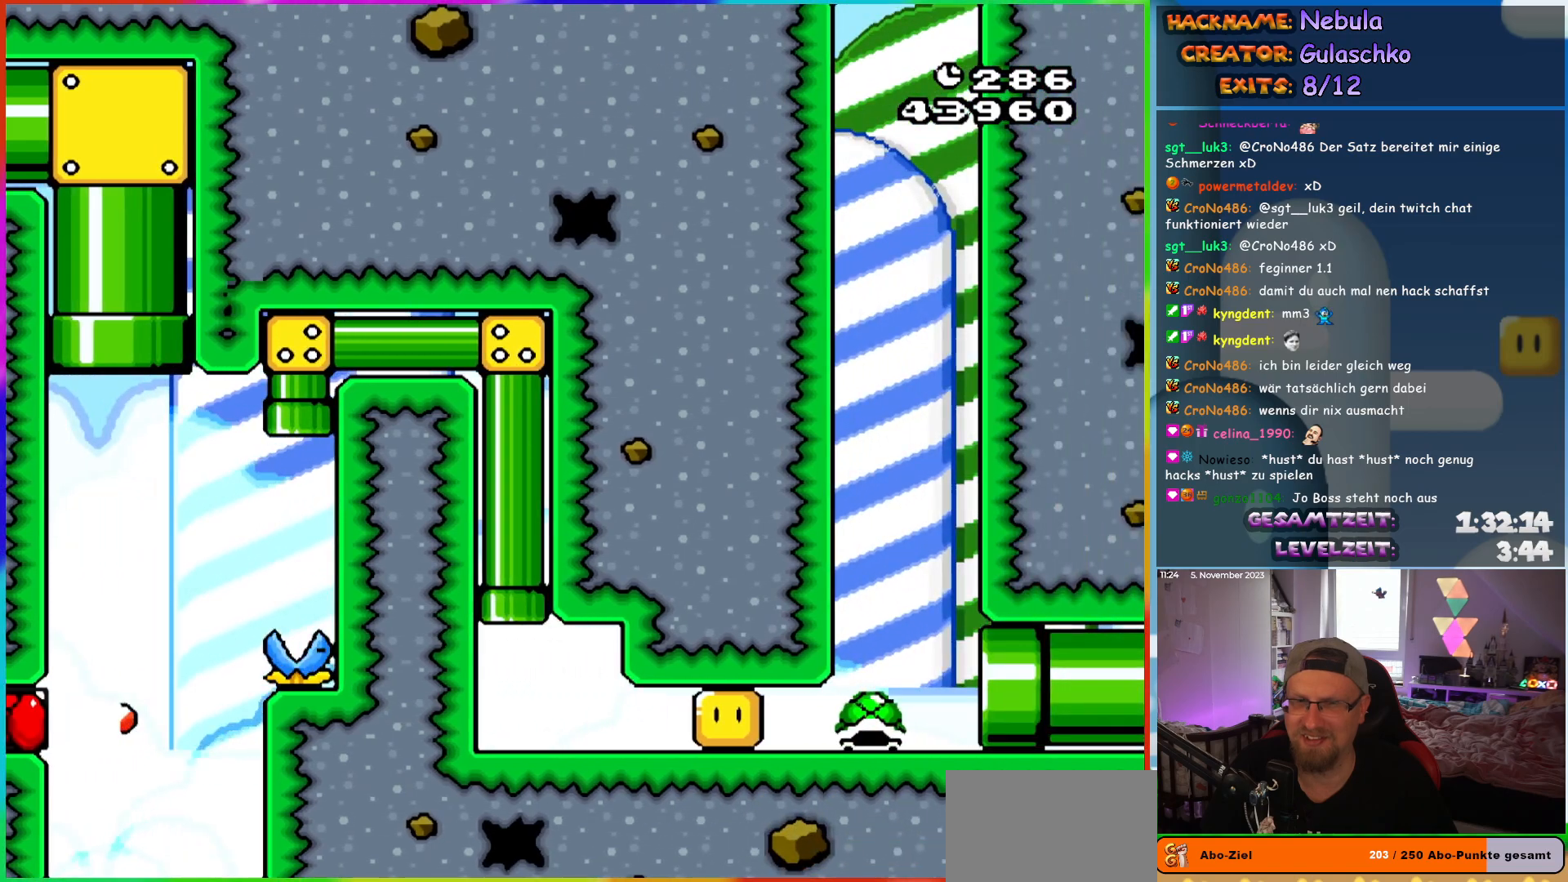
{"buttons": ["Y", "DPAD_RIGHT"], "events": [[167, "DPAD_RIGHT", "down"], [450, "Y", "up"], [500, "Y", "down"]]}
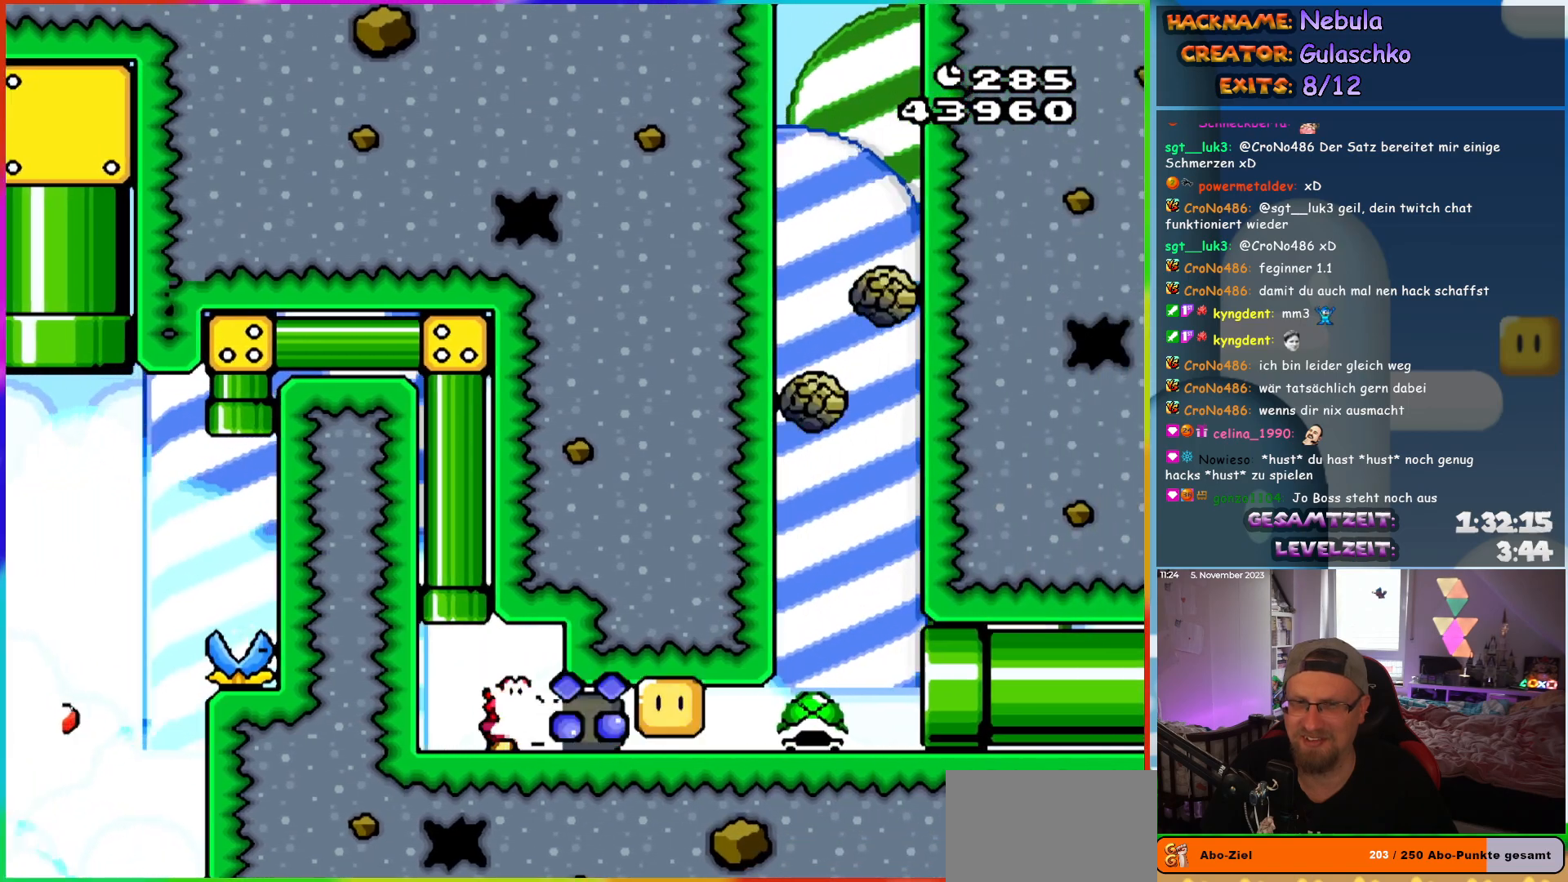
{"buttons": ["Y", "DPAD_RIGHT"], "events": []}
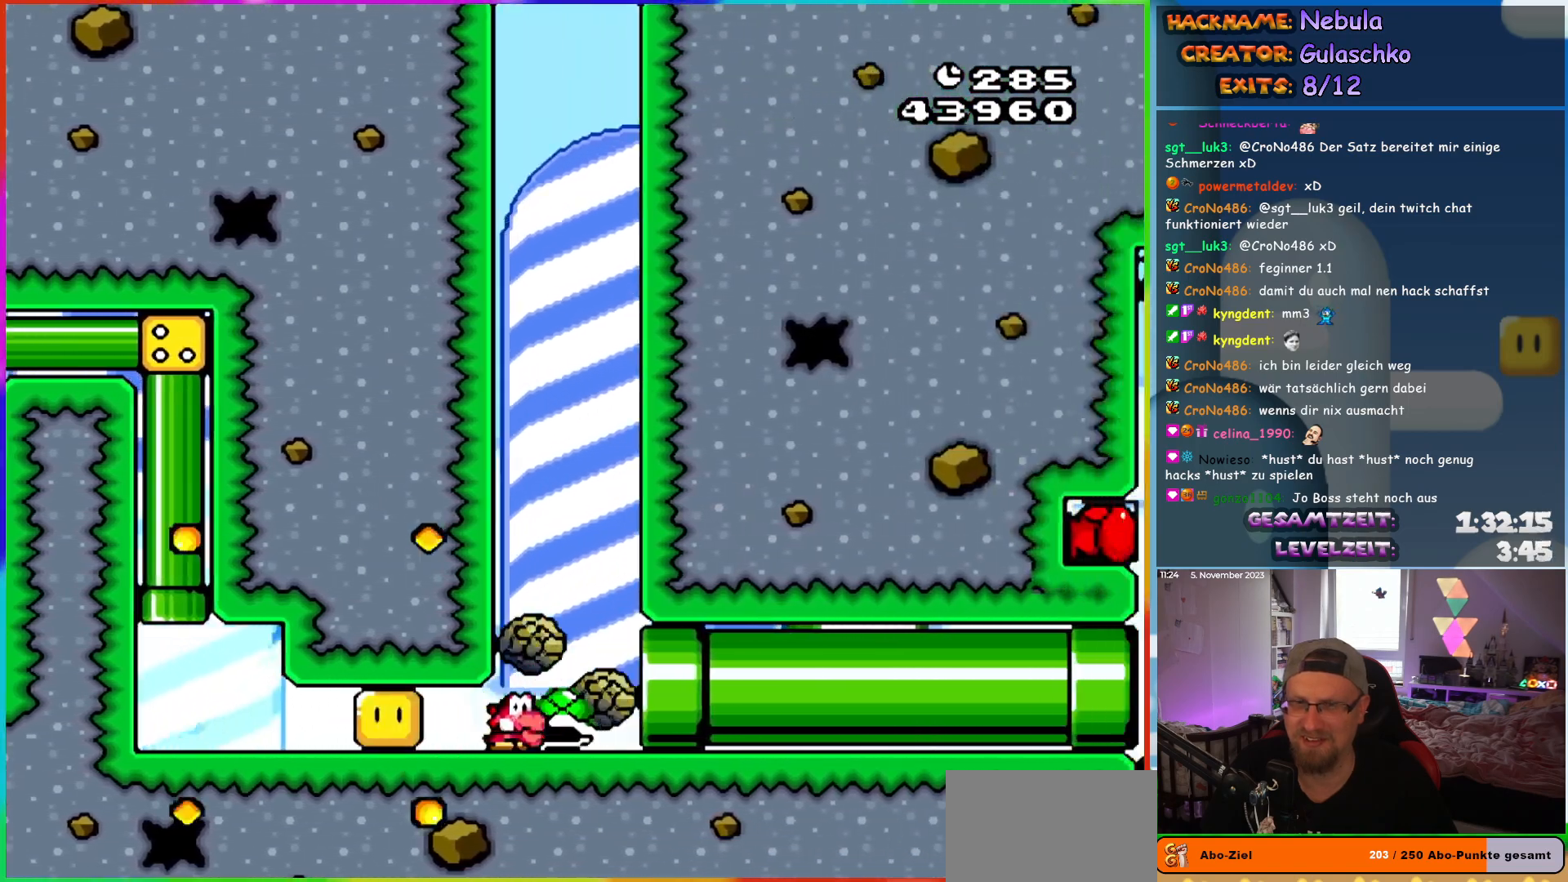
{"buttons": ["Y"], "events": [[317, "DPAD_RIGHT", "up"]]}
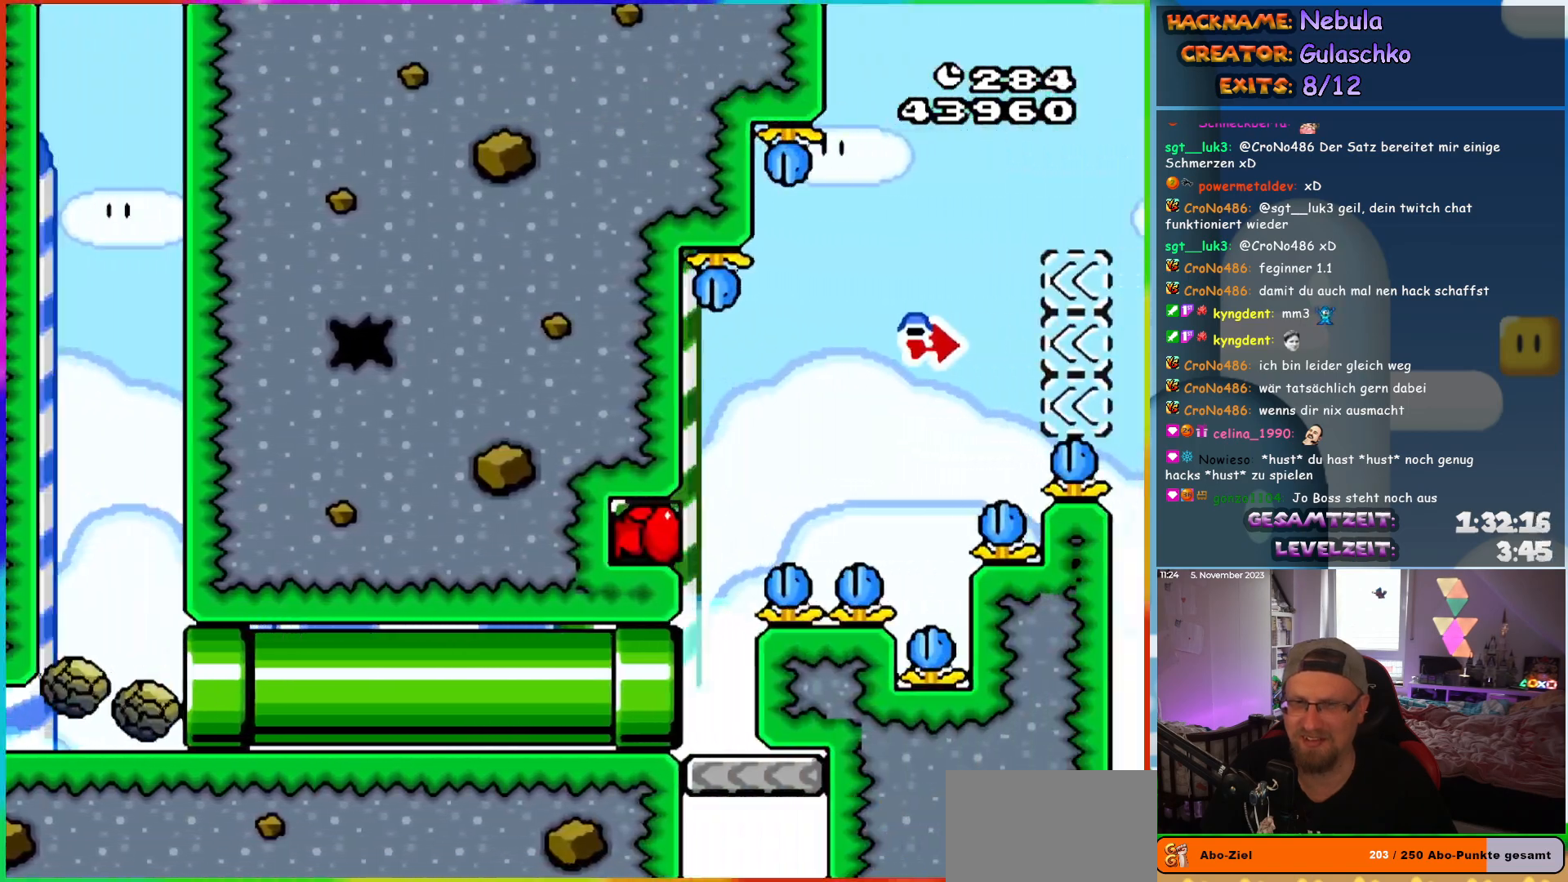
{"buttons": ["B", "Y"], "events": [[350, "DPAD_LEFT", "down"], [367, "B", "down"], [483, "DPAD_LEFT", "up"]]}
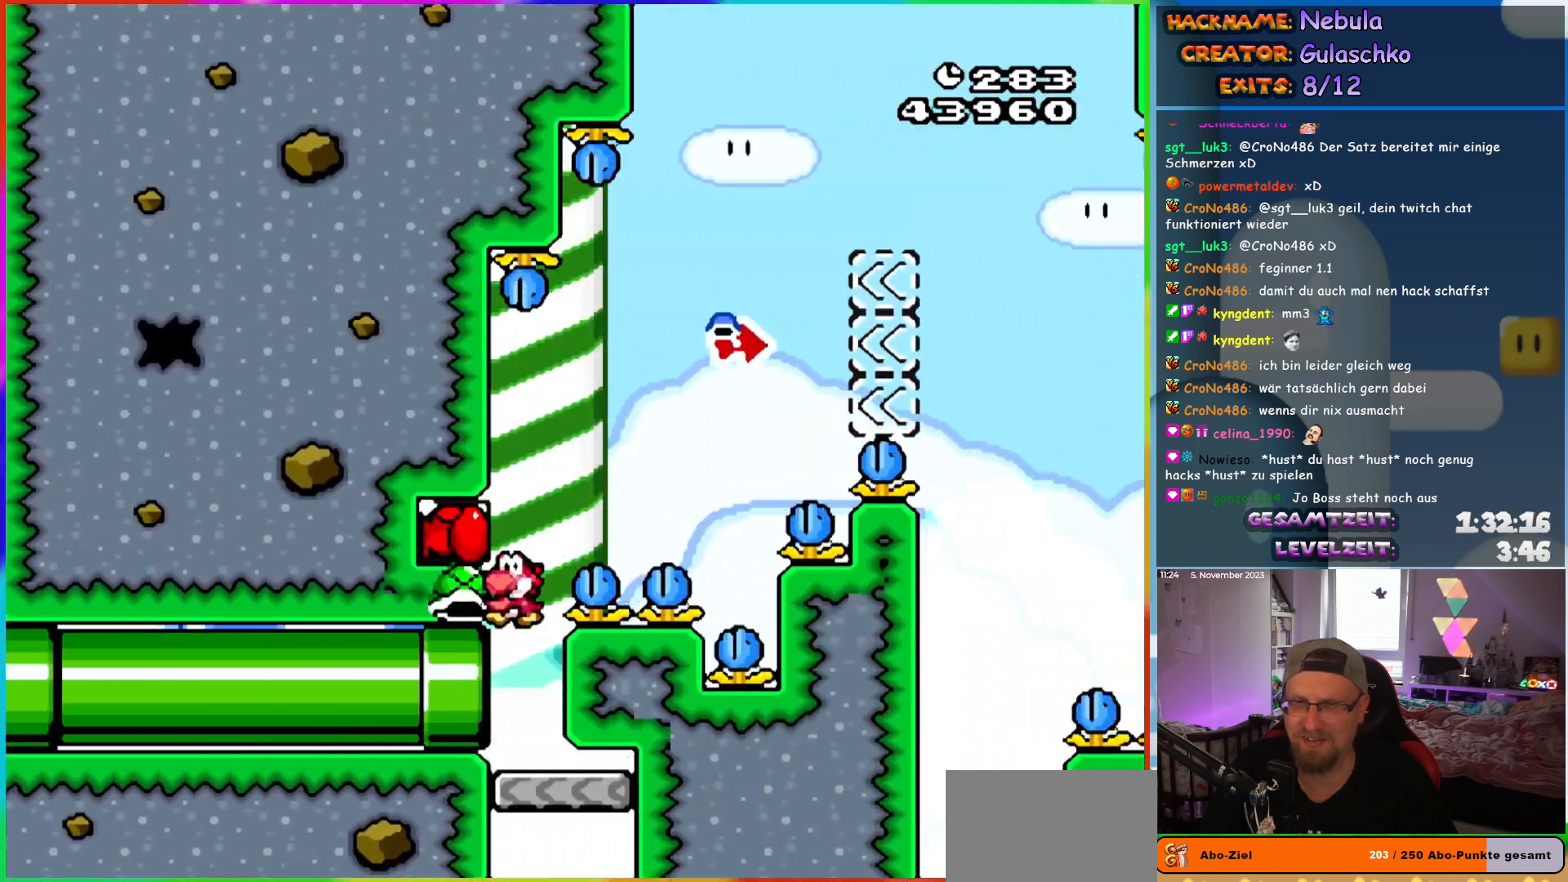
{"buttons": ["B", "Y"], "events": [[67, "DPAD_RIGHT", "down"], [133, "DPAD_RIGHT", "up"], [300, "Y", "up"], [400, "Y", "down"]]}
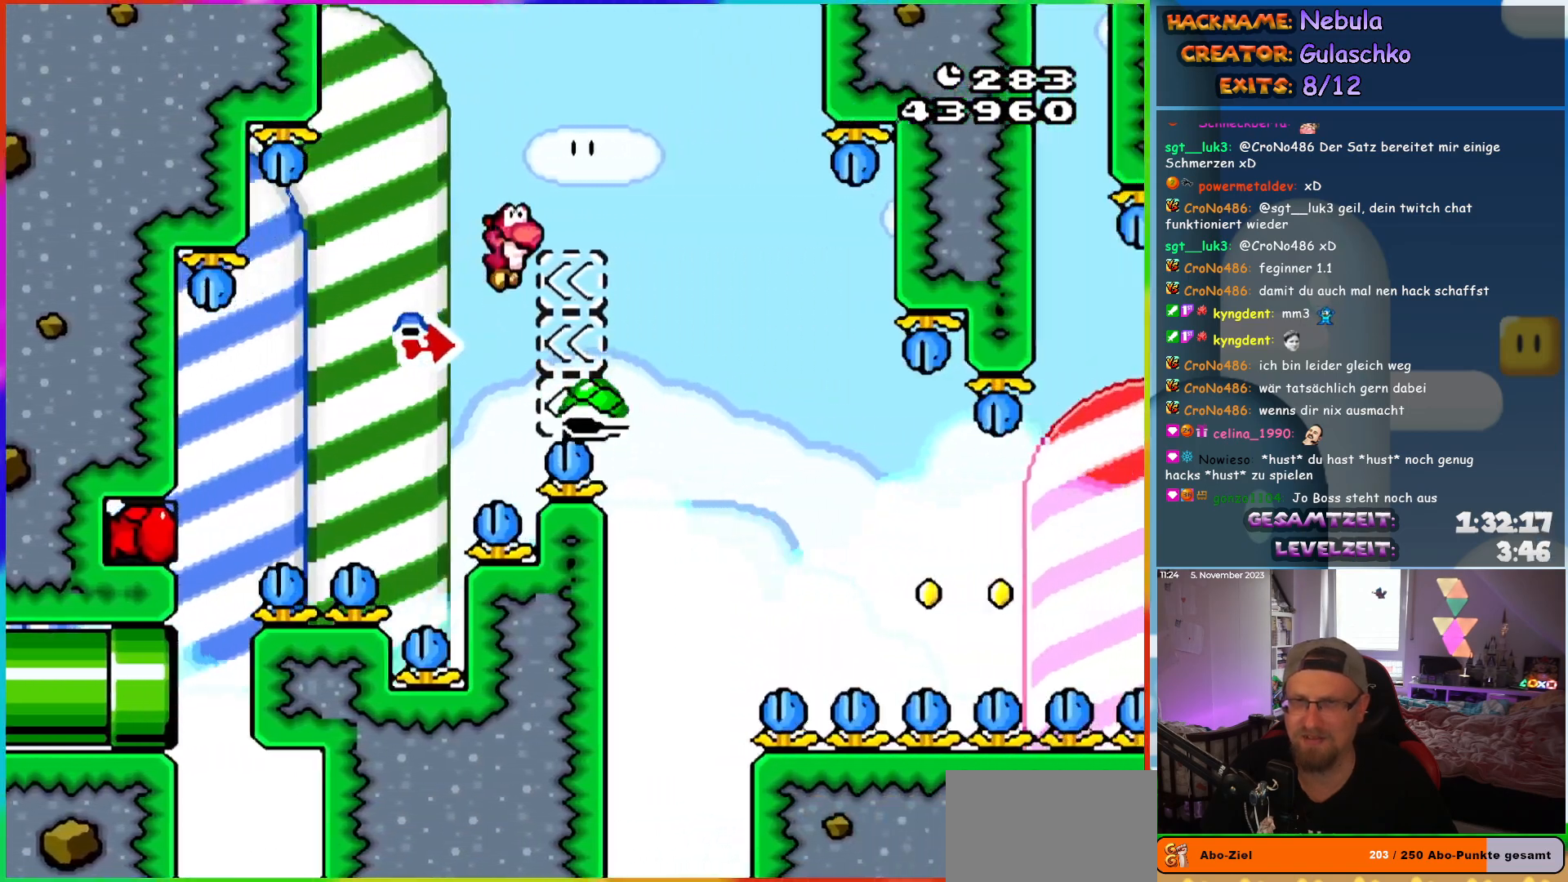
{"buttons": ["B", "Y"], "events": []}
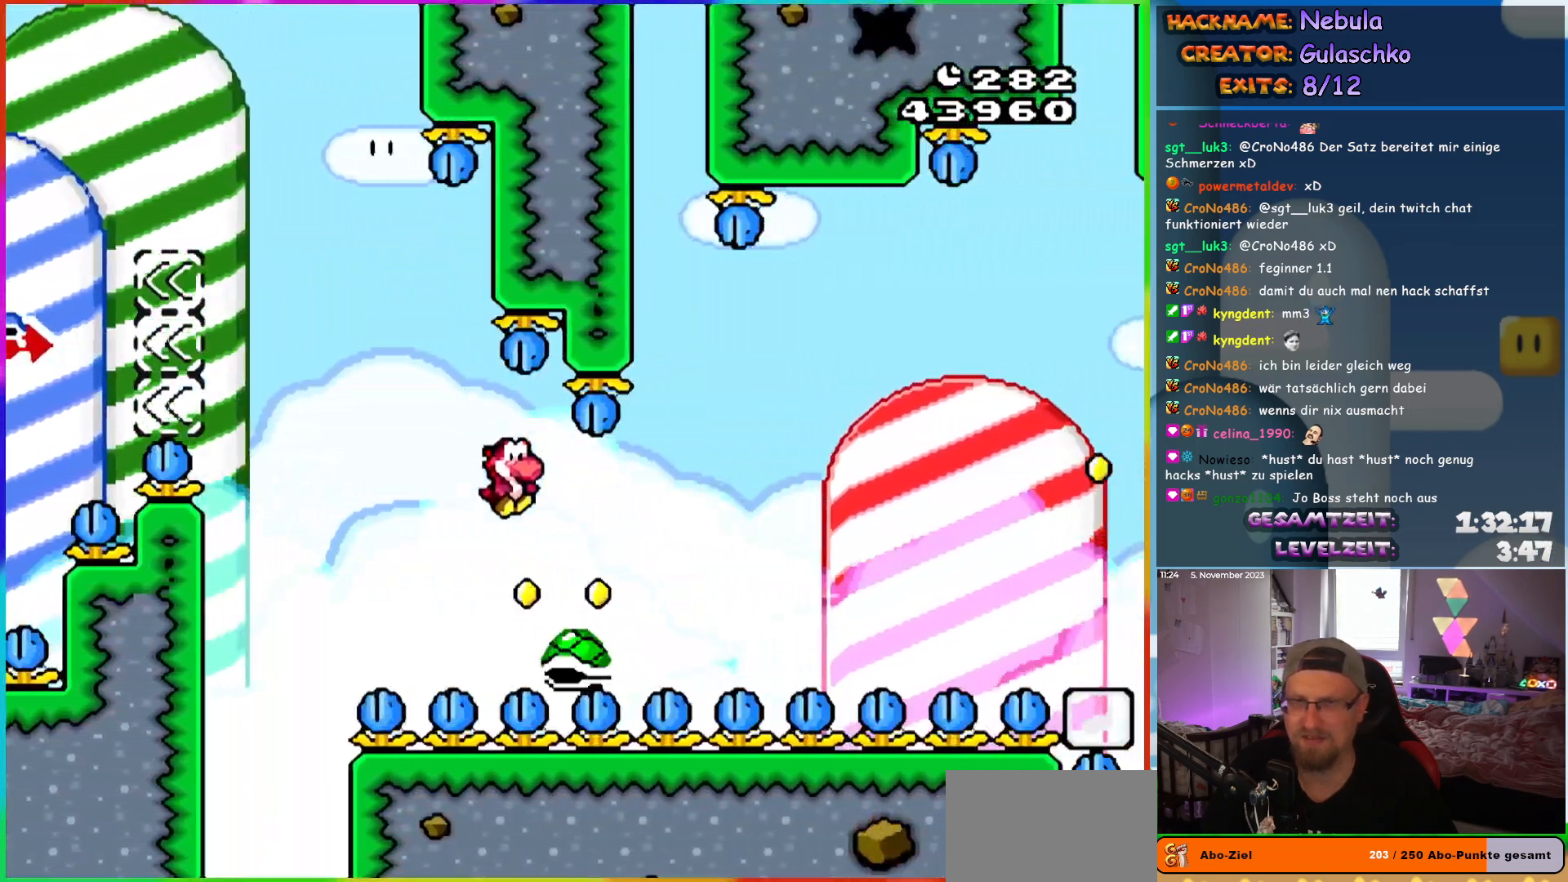
{"buttons": ["B", "Y"], "events": [[50, "L1", "down"], [100, "L1", "up"]]}
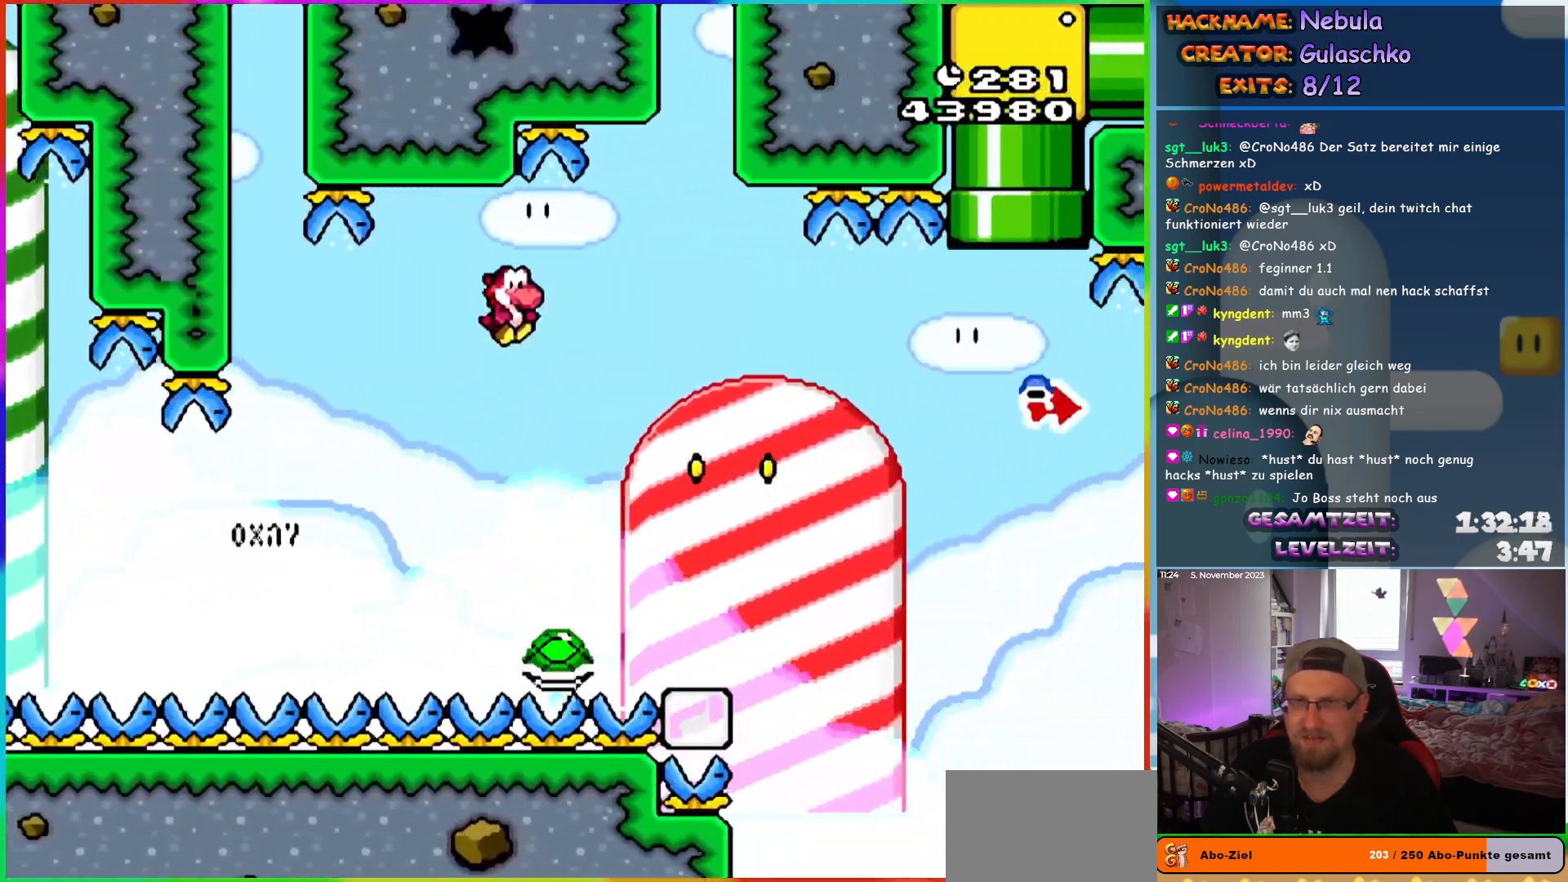
{"buttons": ["Y"], "events": [[400, "B", "up"]]}
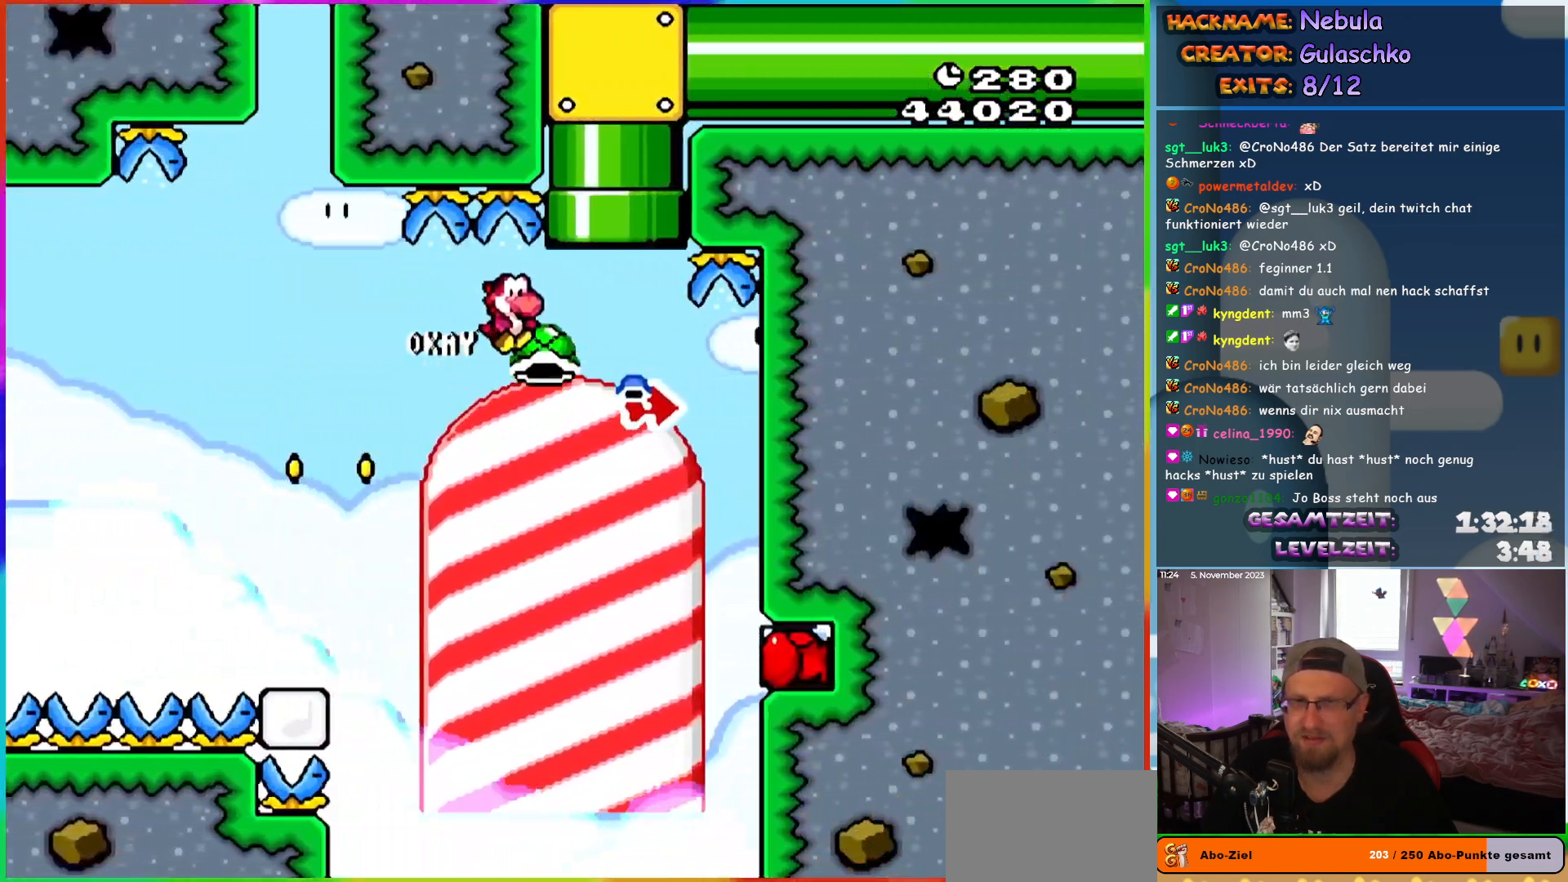
{"buttons": ["B", "Y"], "events": [[300, "B", "down"]]}
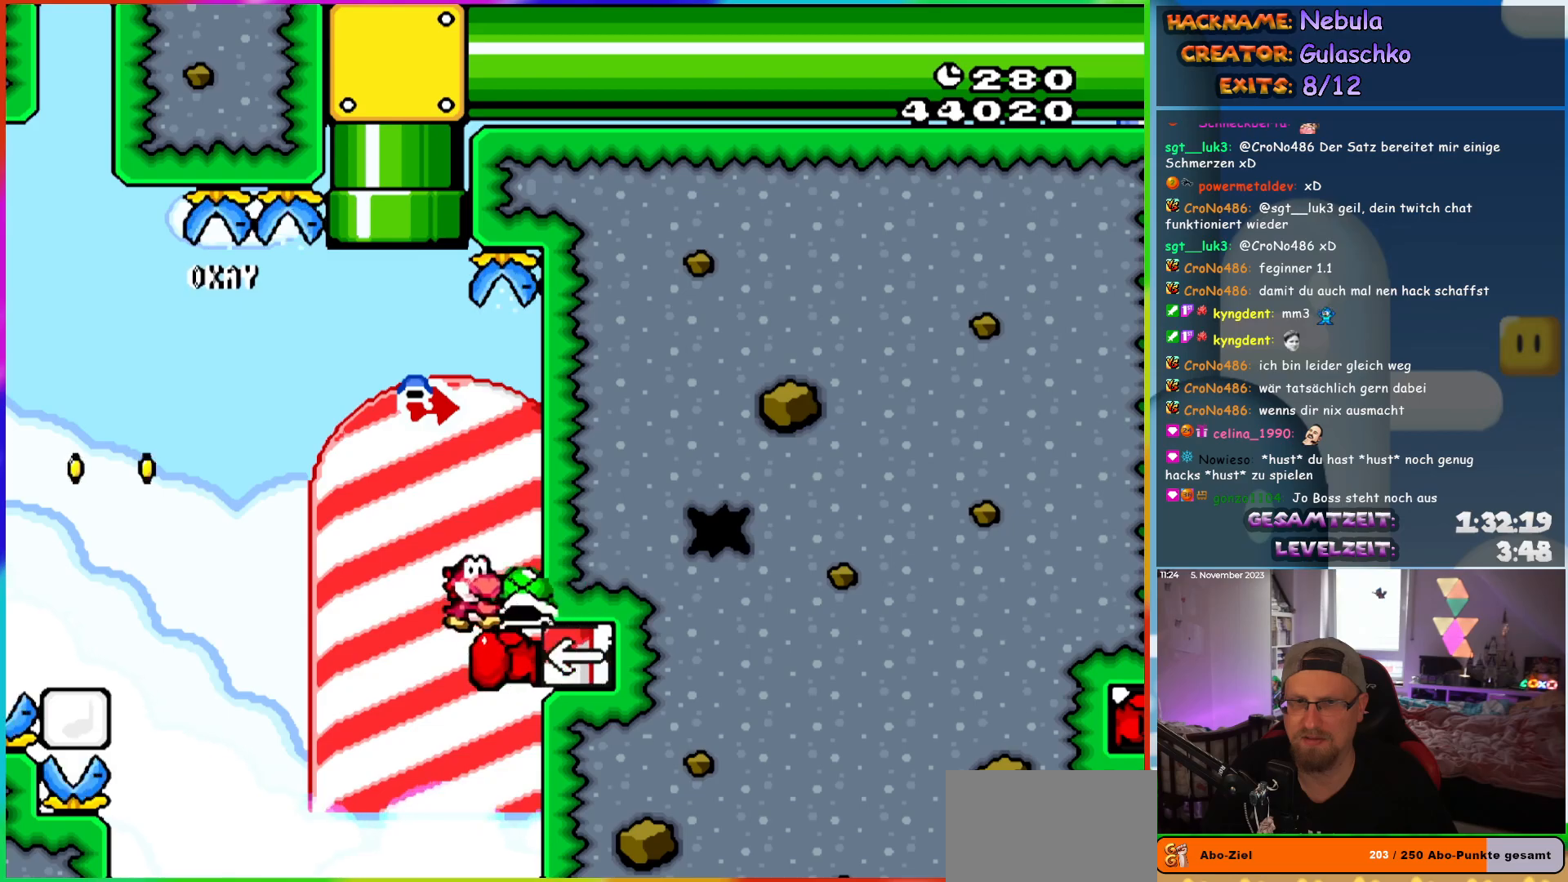
{"buttons": ["B", "Y", "DPAD_RIGHT"], "events": [[200, "DPAD_RIGHT", "down"], [400, "Y", "up"], [500, "Y", "down"]]}
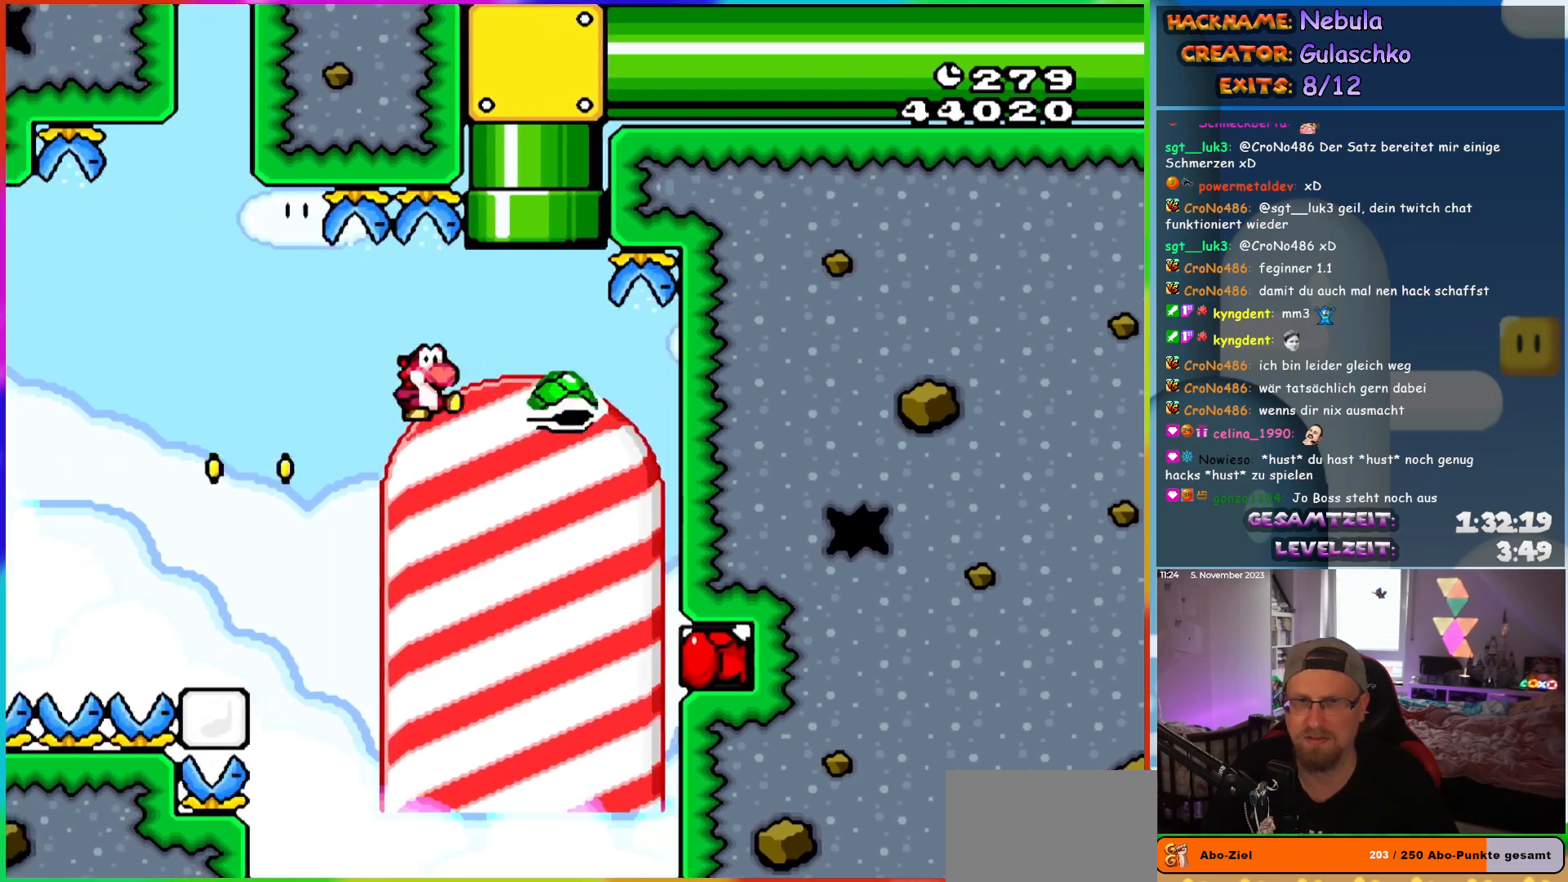
{"buttons": ["B", "Y", "DPAD_UP"], "events": [[150, "DPAD_UP", "down"], [167, "DPAD_RIGHT", "up"], [183, "DPAD_LEFT", "down"], [183, "DPAD_UP", "up"], [267, "DPAD_UP", "down"], [317, "DPAD_LEFT", "up"], [333, "DPAD_RIGHT", "down"], [450, "DPAD_RIGHT", "up"]]}
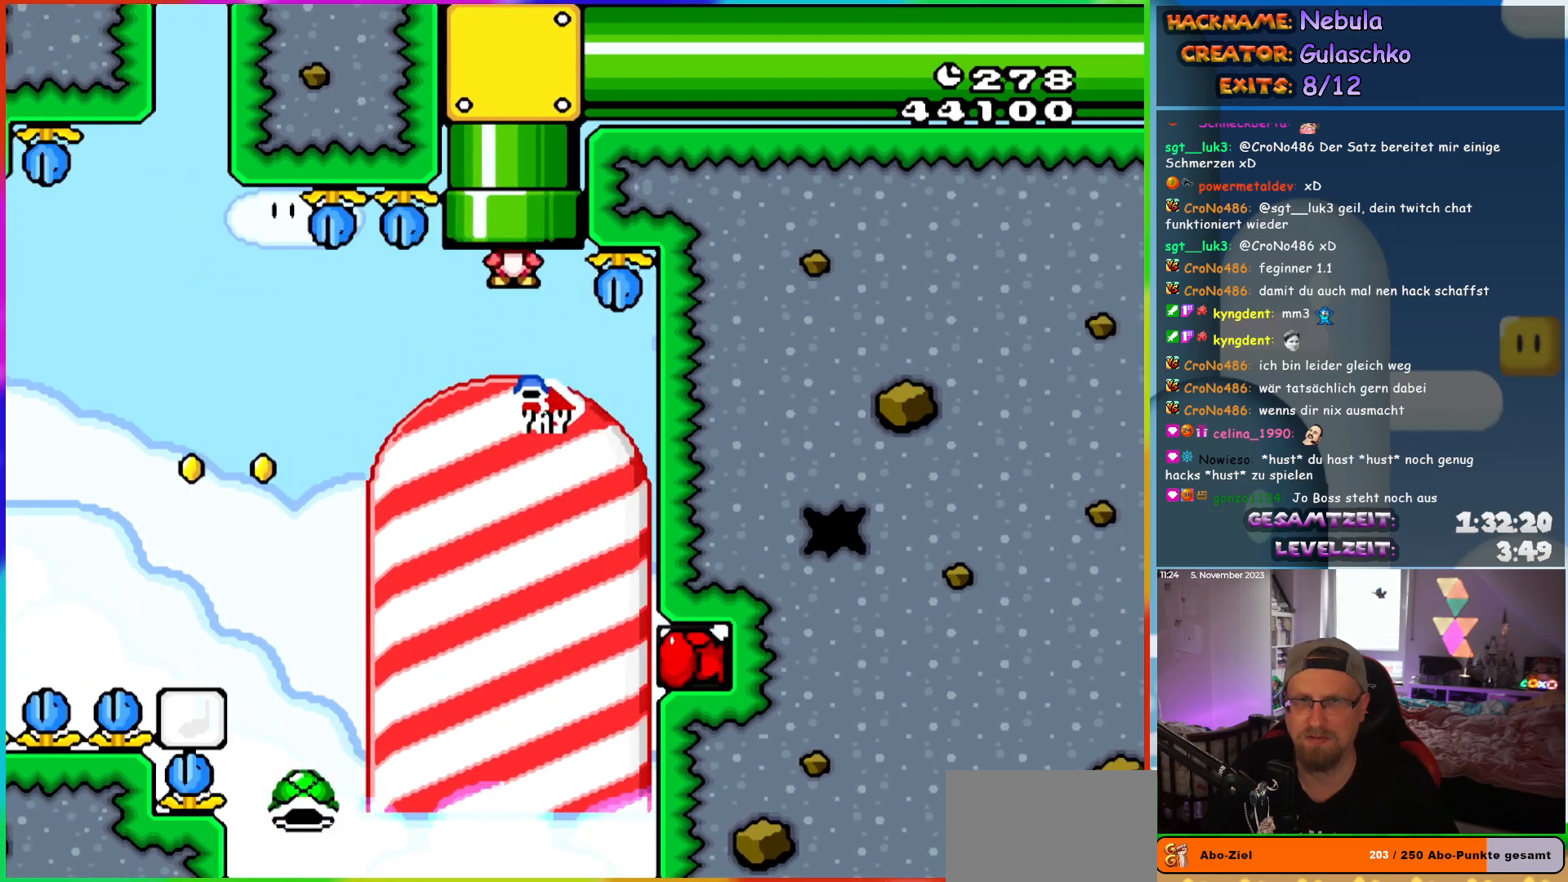
{"buttons": ["B", "Y"], "events": [[250, "DPAD_UP", "up"]]}
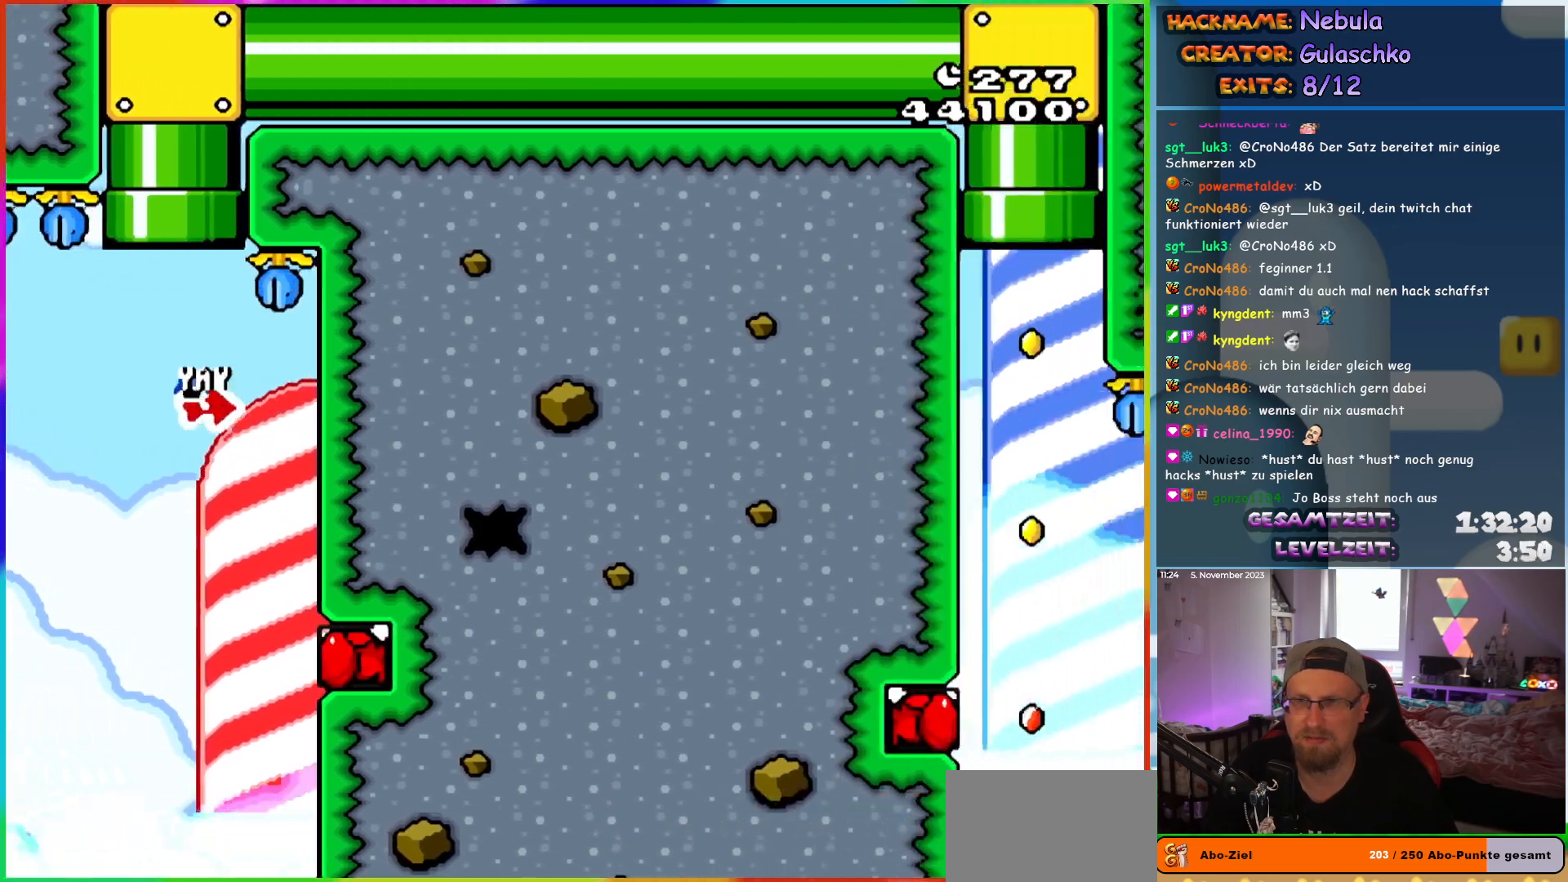
{"buttons": ["B", "Y"], "events": []}
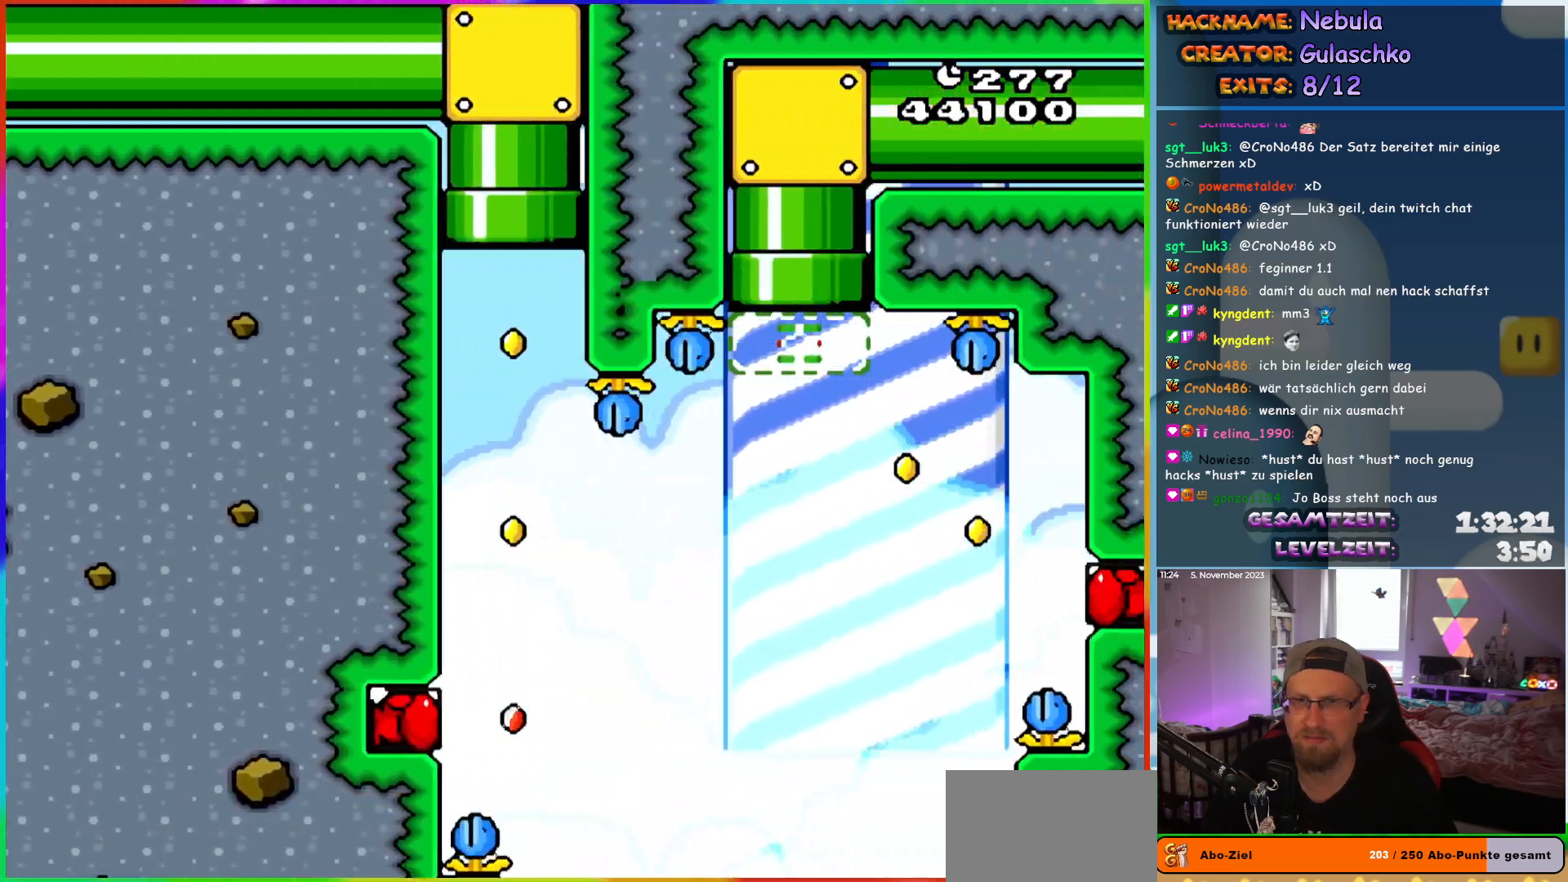
{"buttons": ["Y", "DPAD_LEFT"], "events": [[450, "DPAD_LEFT", "down"], [500, "B", "up"]]}
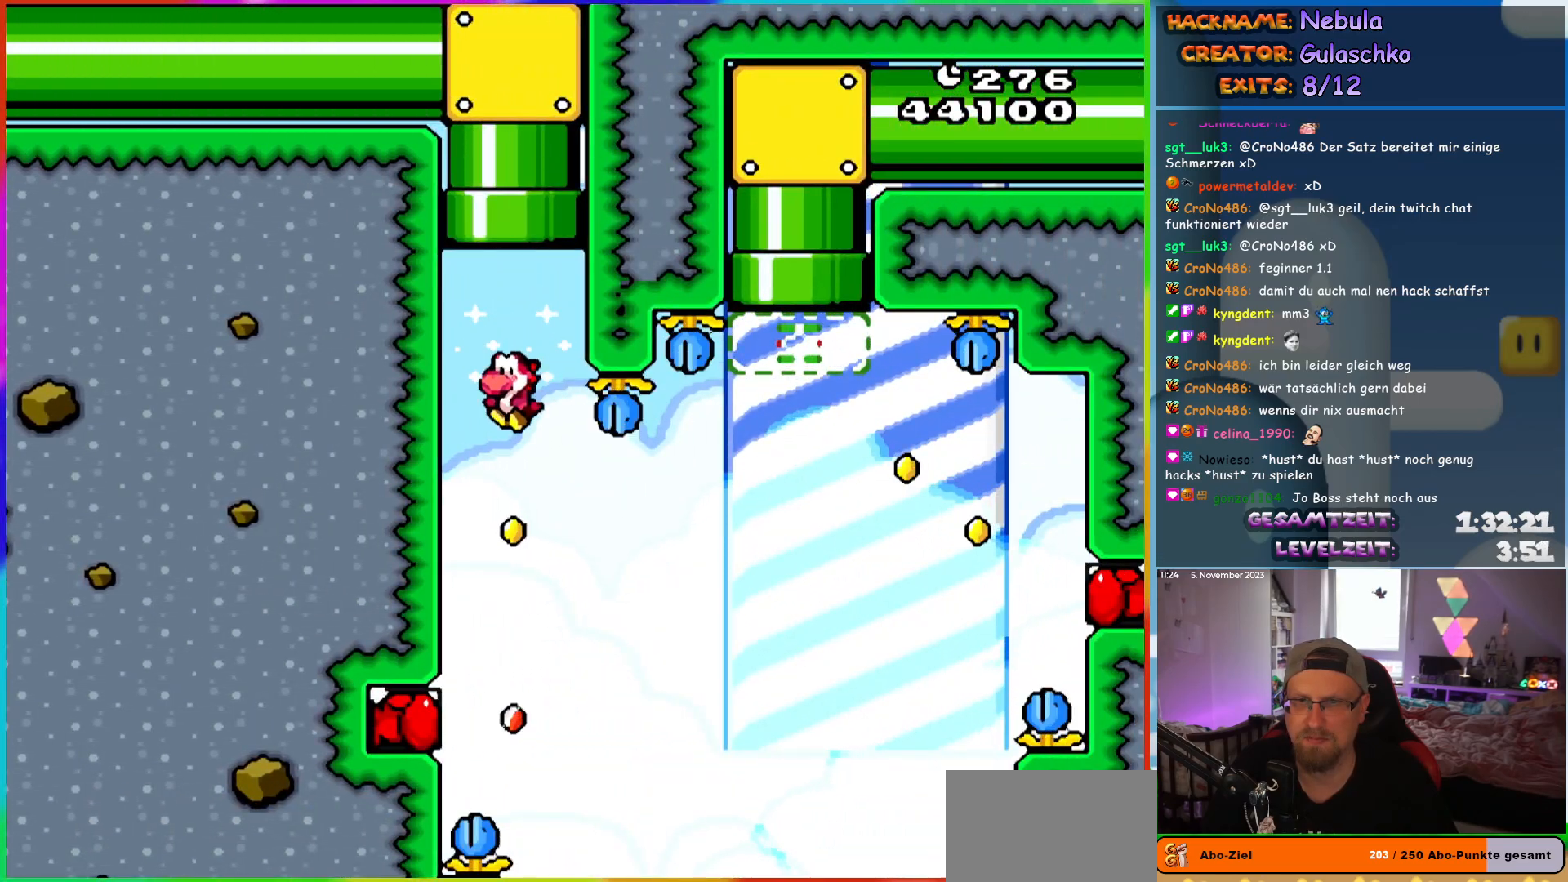
{"buttons": ["B", "Y"], "events": [[83, "B", "down"], [167, "DPAD_LEFT", "up"]]}
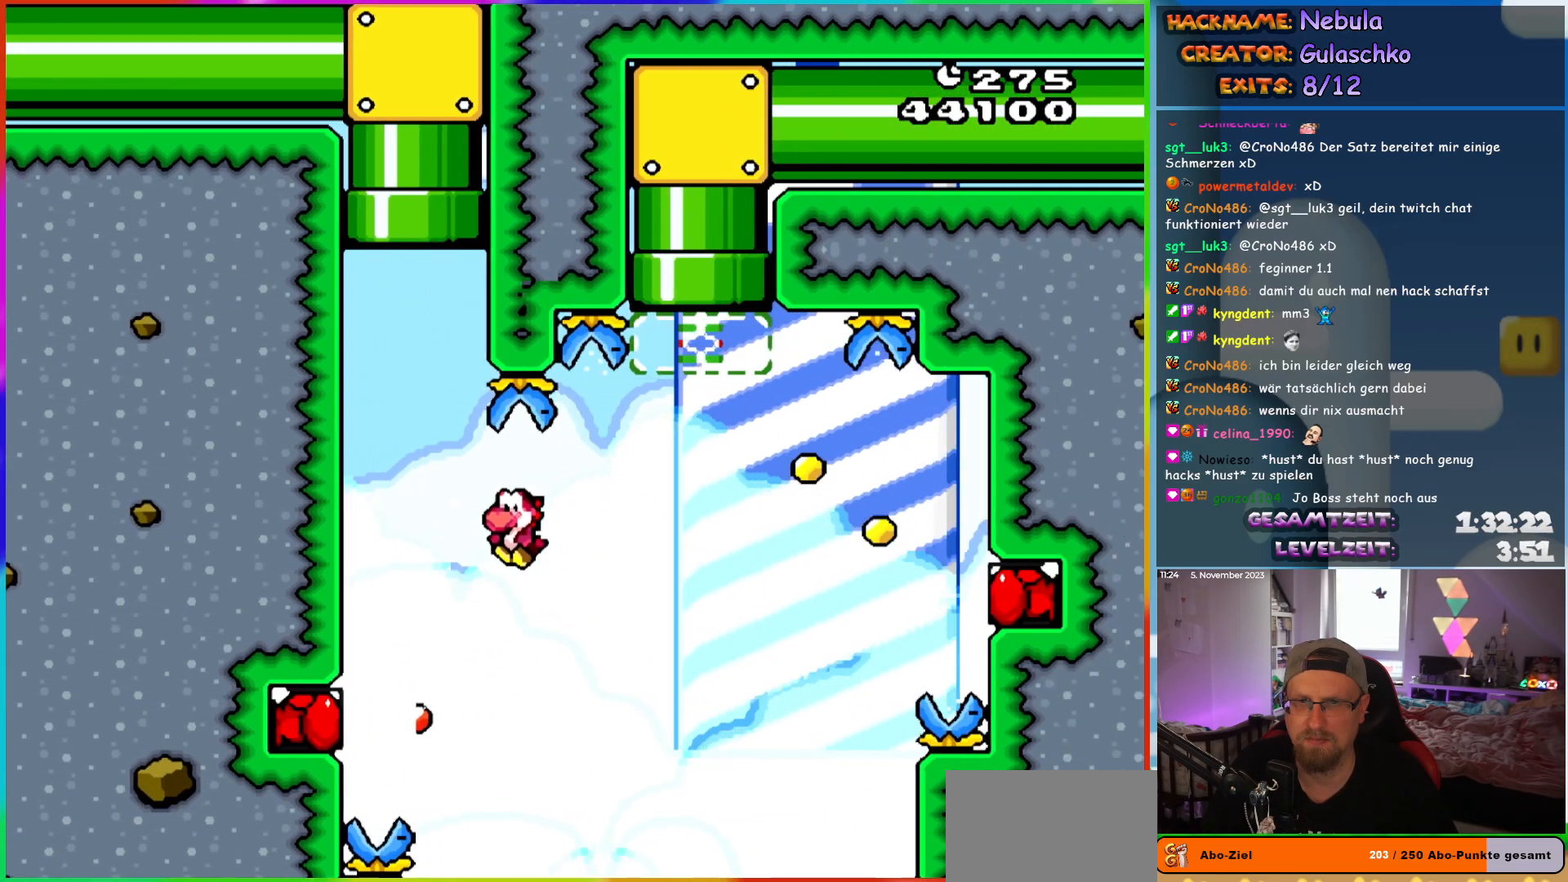
{"buttons": ["B", "Y"], "events": []}
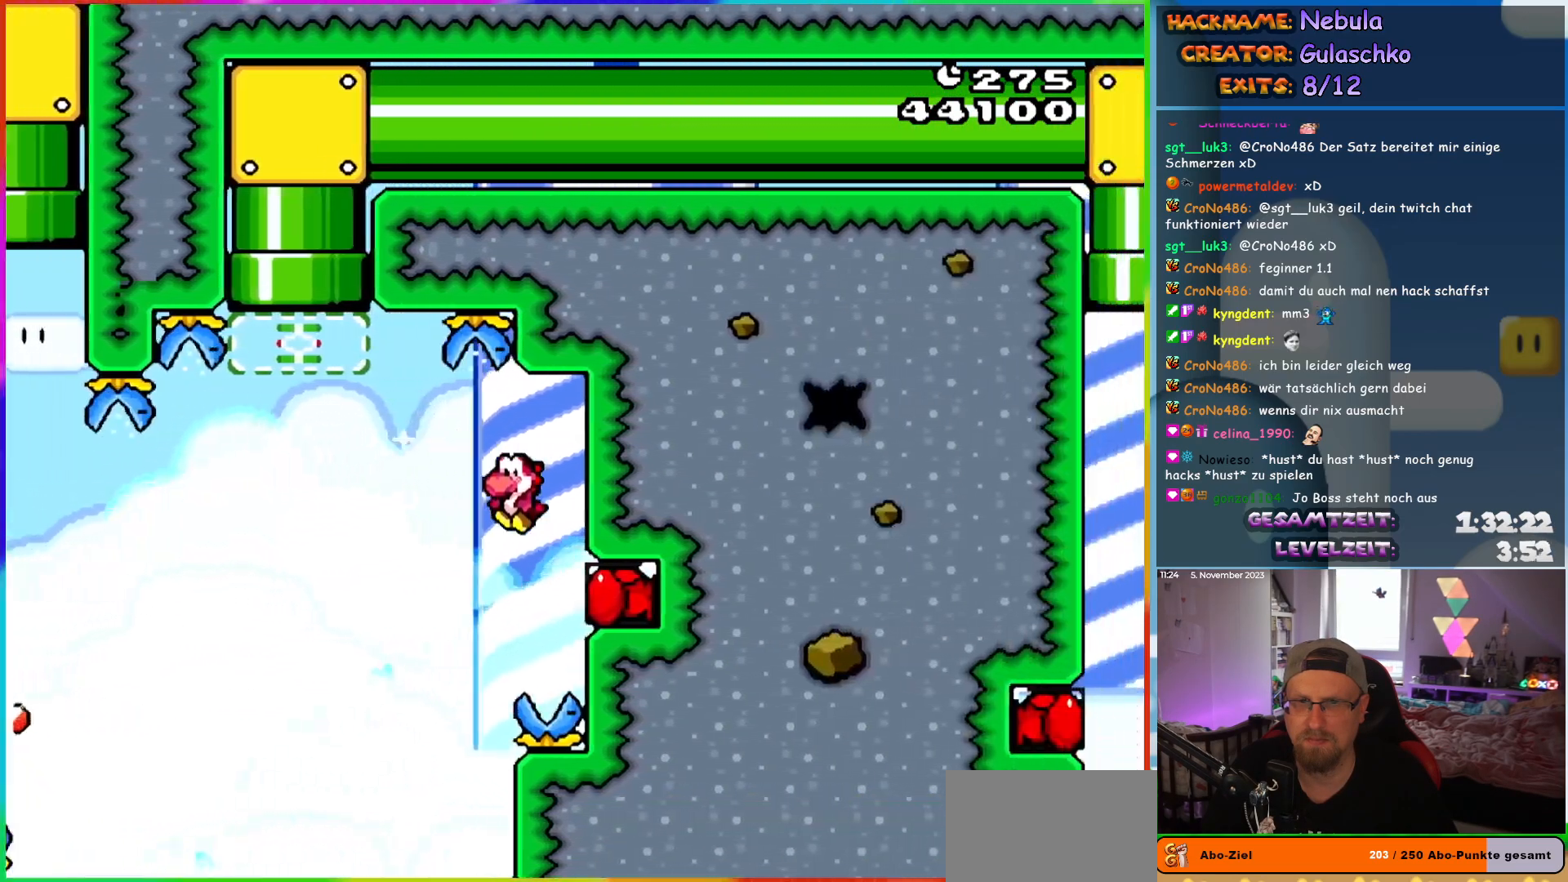
{"buttons": ["B", "Y", "DPAD_UP"]}
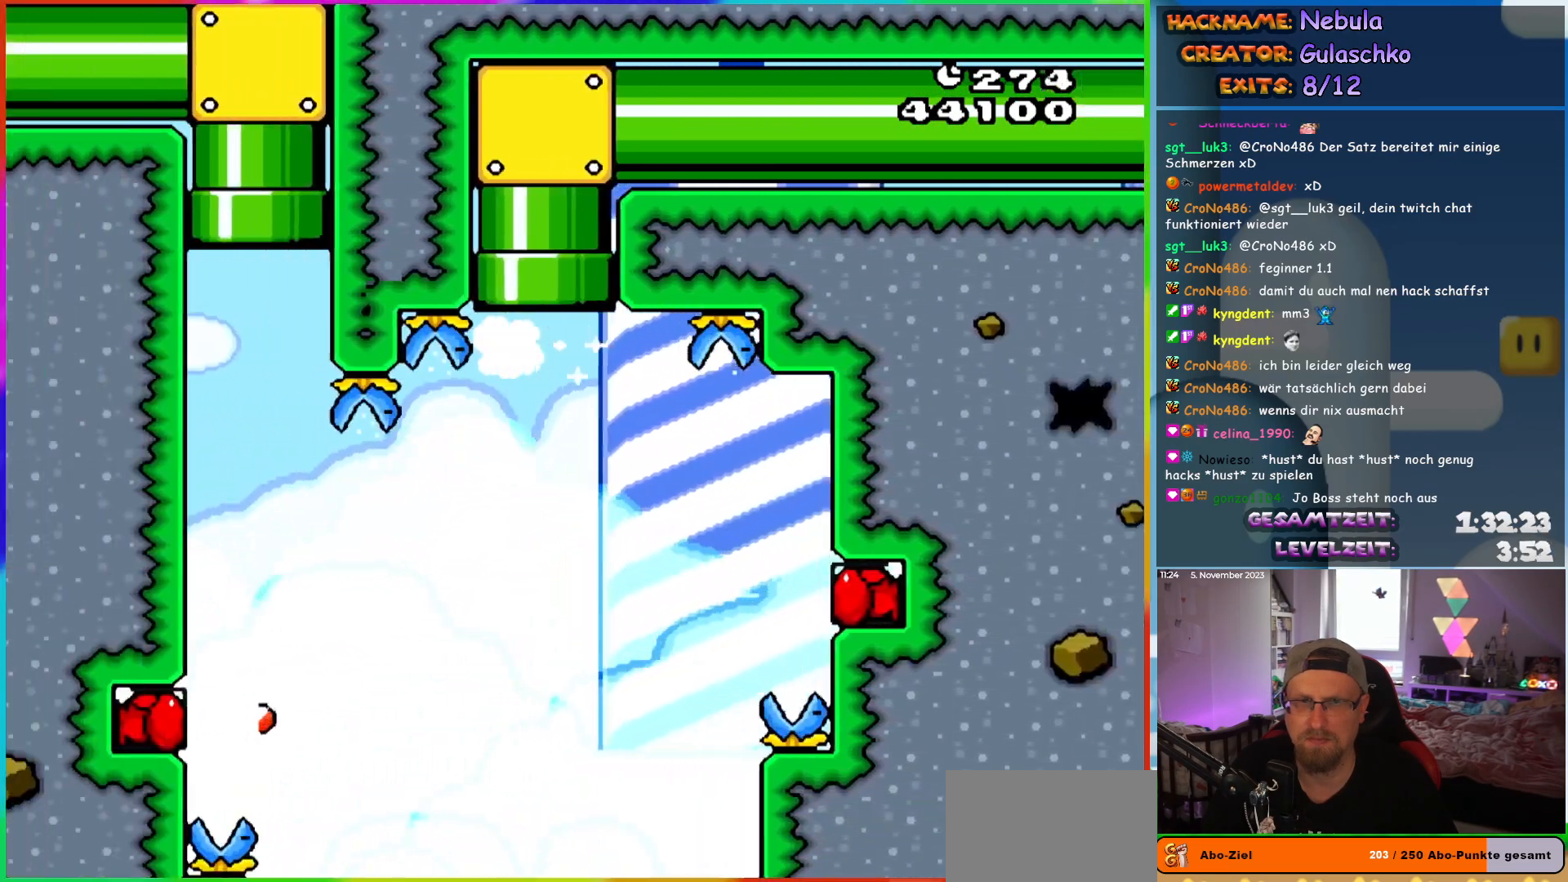
{"buttons": ["B", "Y"], "events": [[150, "DPAD_UP", "up"]]}
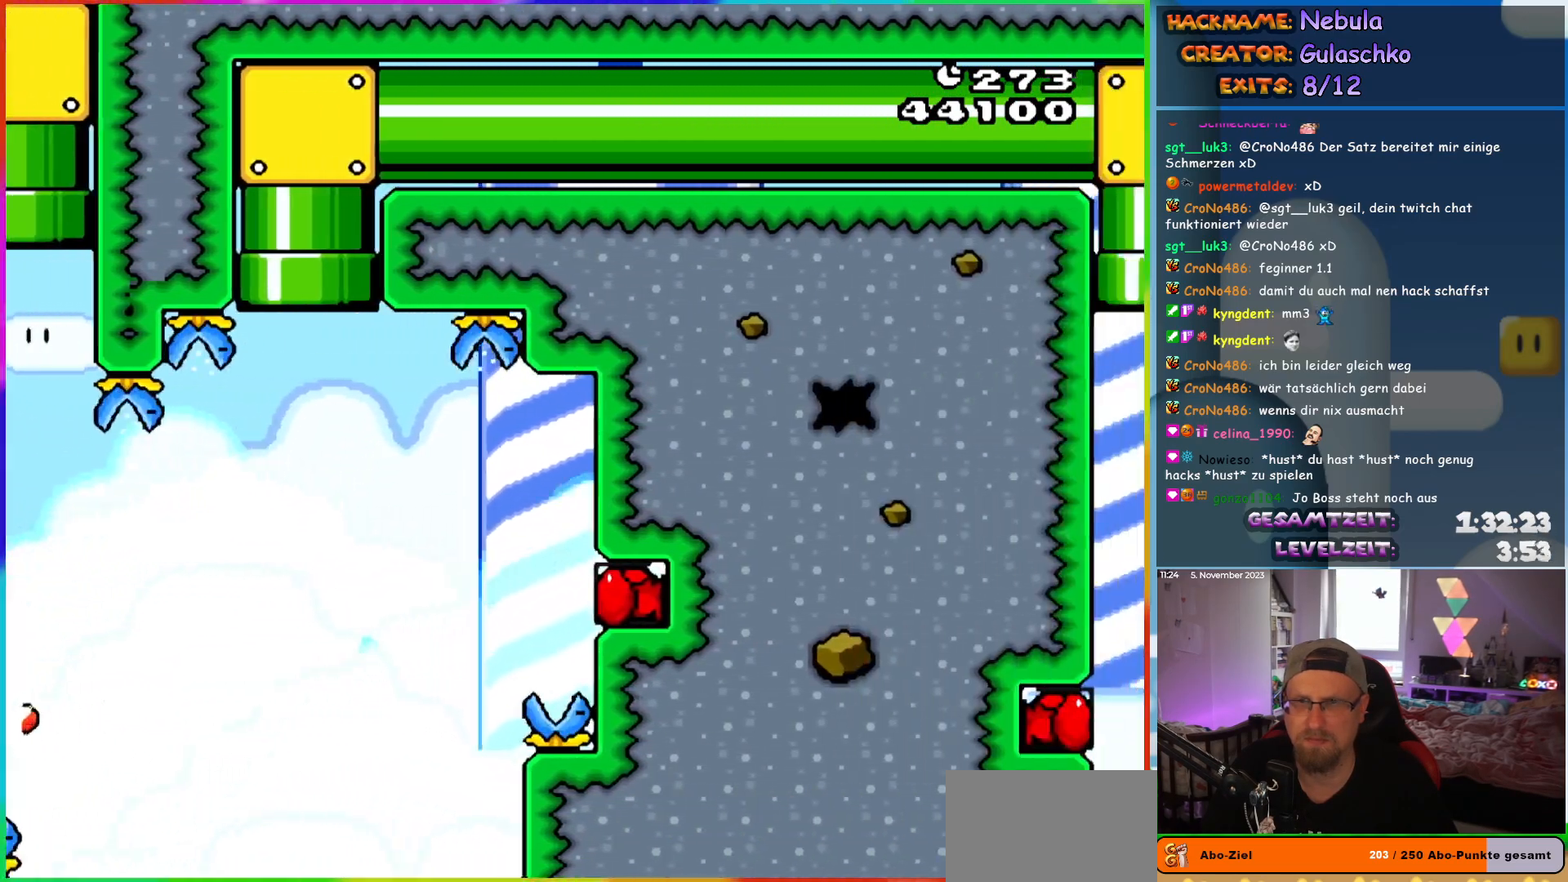
{"buttons": ["B", "Y"], "events": [[50, "L1", "down"], [117, "L1", "up"]]}
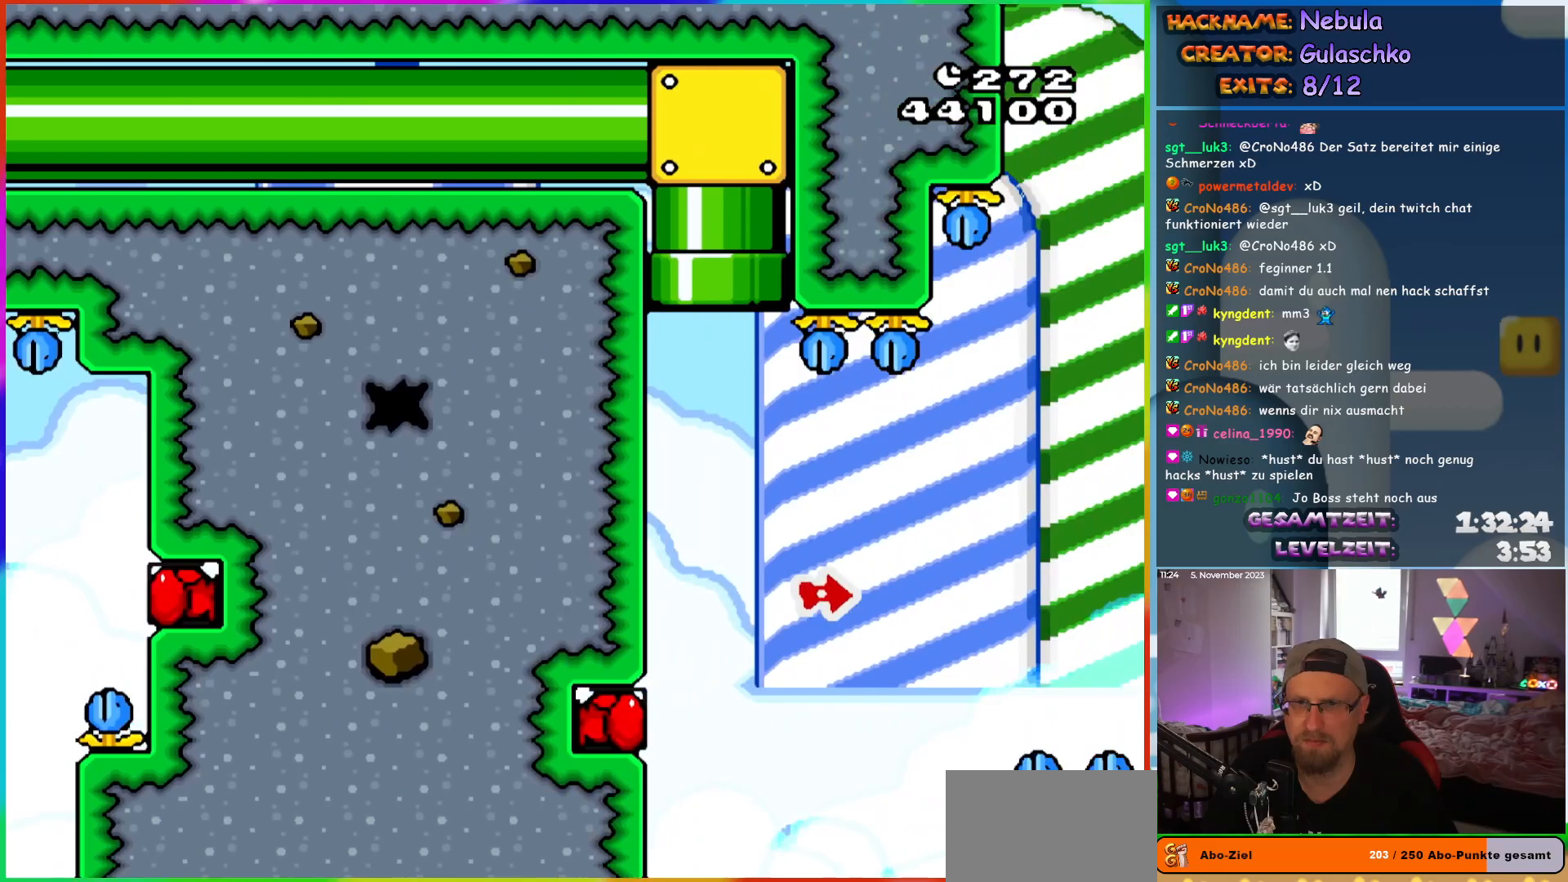
{"buttons": ["B", "Y", "DPAD_LEFT"], "events": [[283, "DPAD_LEFT", "down"]]}
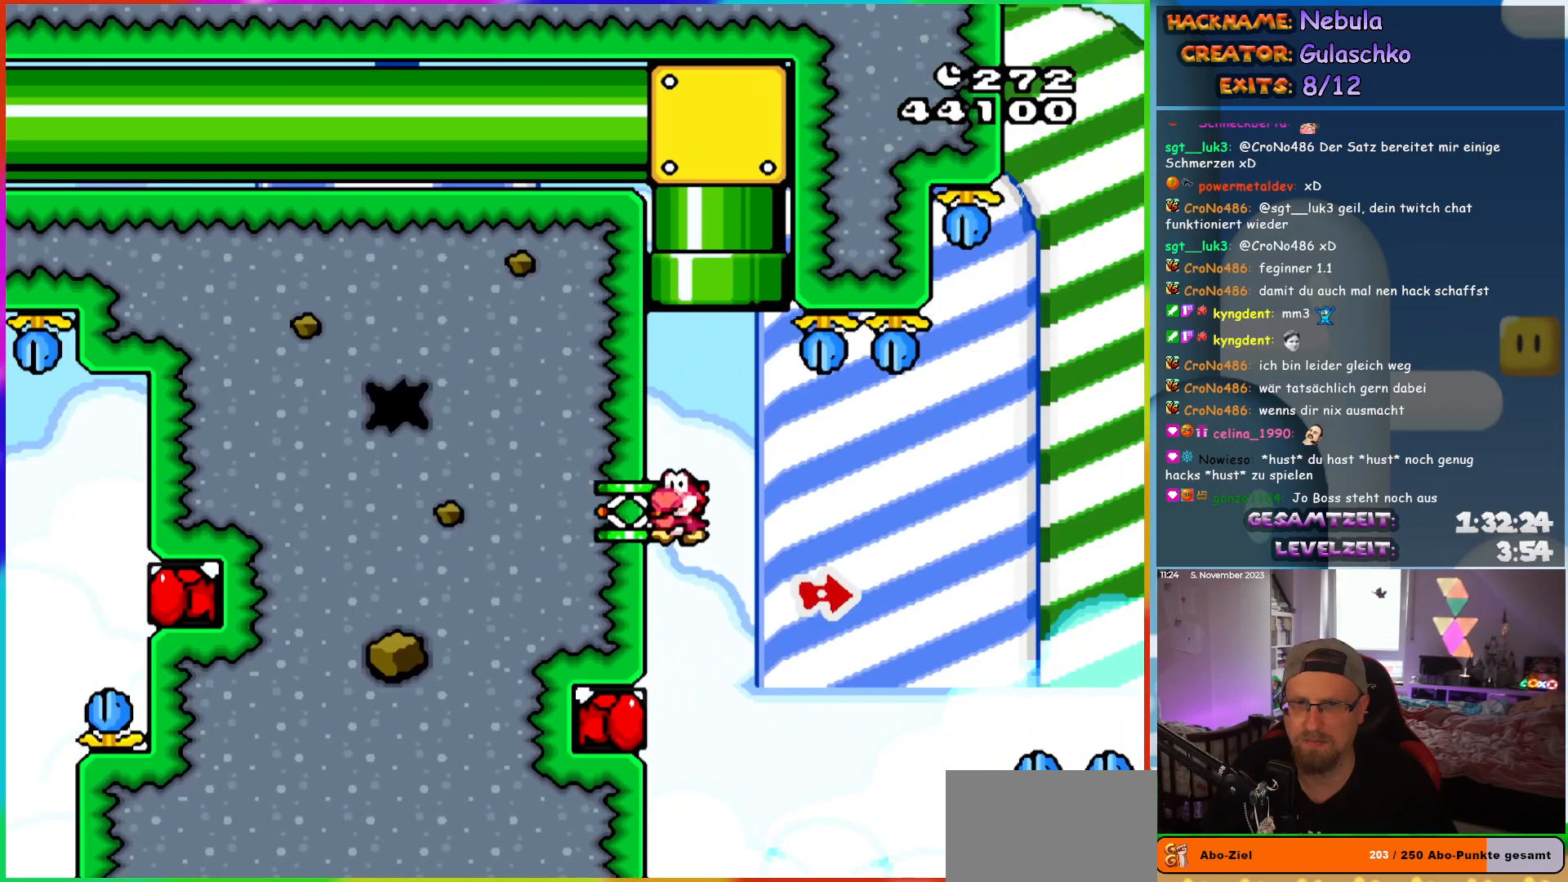
{"buttons": ["B", "Y", "DPAD_RIGHT"], "events": [[50, "DPAD_LEFT", "up"], [217, "DPAD_RIGHT", "down"], [383, "Y", "up"], [483, "Y", "down"]]}
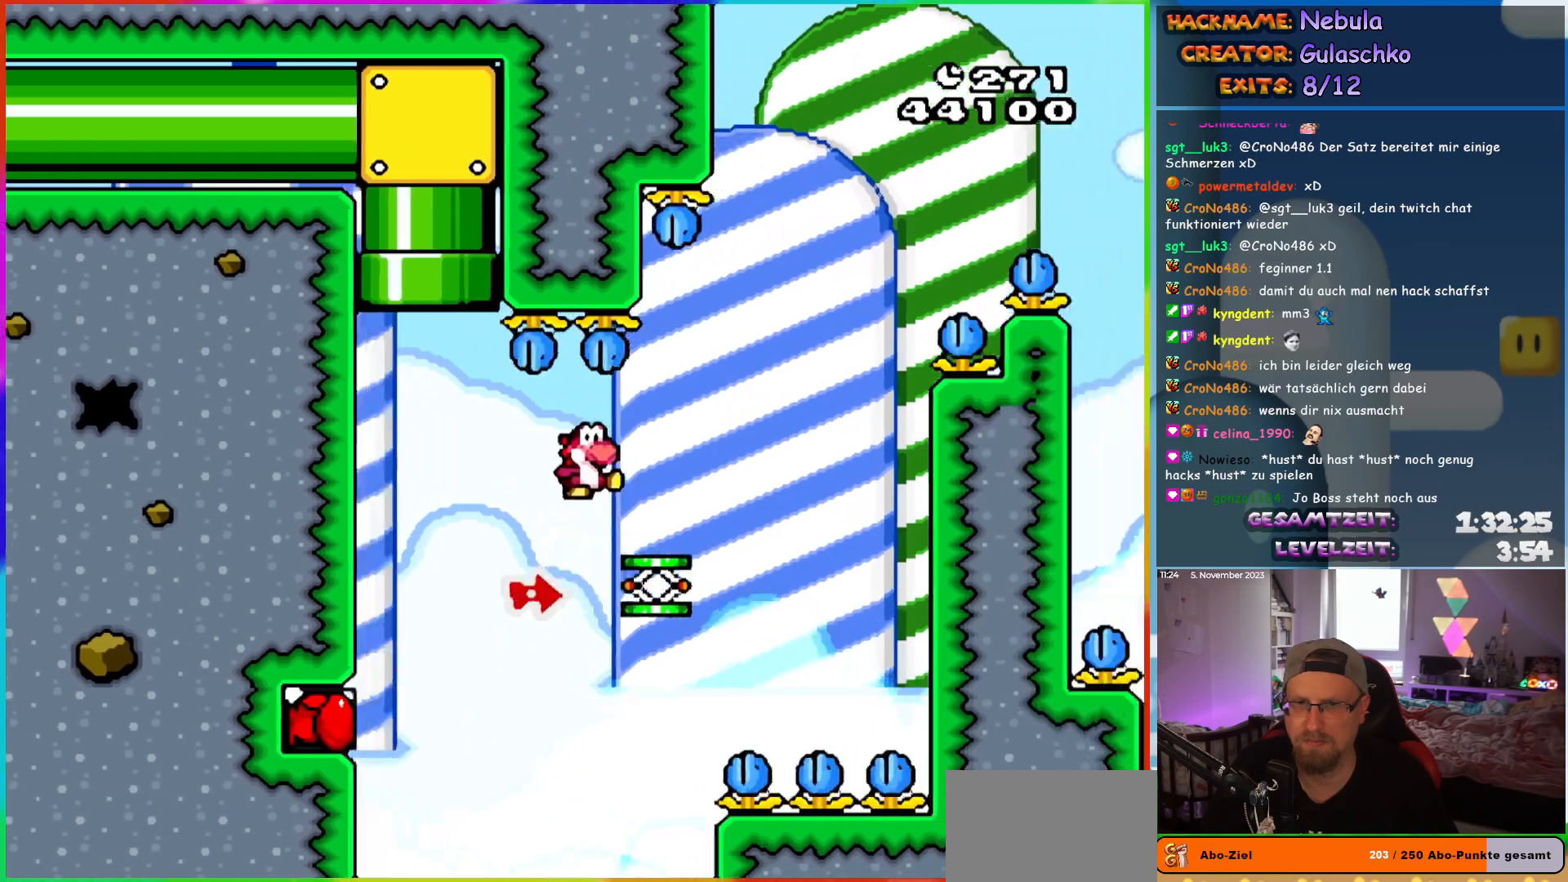
{"buttons": ["Y", "DPAD_RIGHT"], "events": [[317, "B", "up"], [317, "DPAD_RIGHT", "up"], [317, "DPAD_UP", "down"], [350, "DPAD_LEFT", "down"], [350, "DPAD_UP", "up"], [450, "DPAD_UP", "down"], [467, "DPAD_LEFT", "up"], [483, "DPAD_RIGHT", "down"], [483, "DPAD_UP", "up"]]}
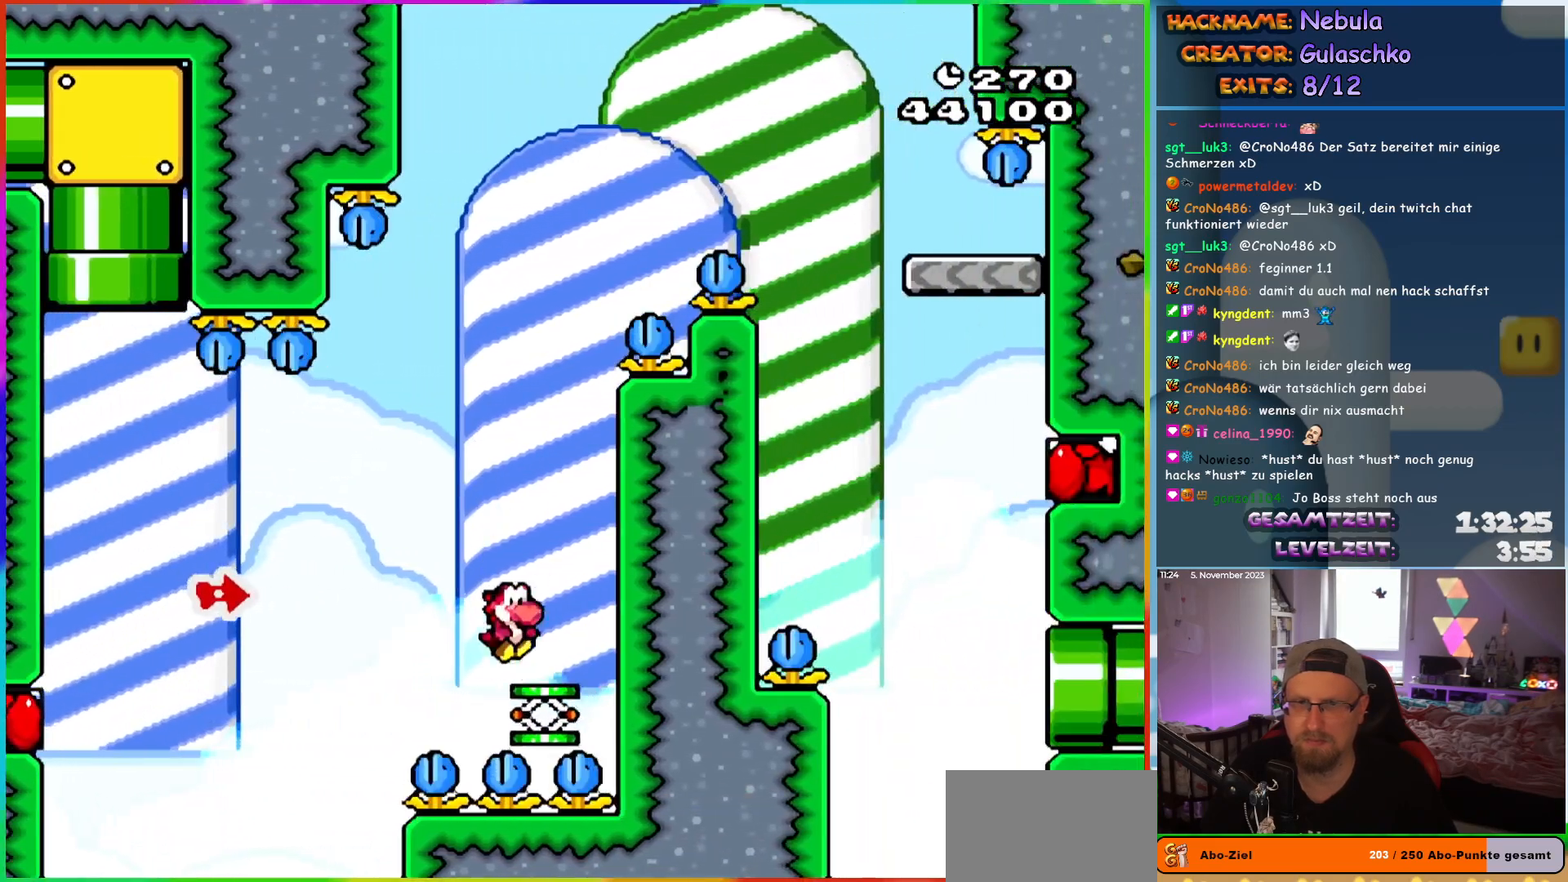
{"buttons": ["B", "Y", "DPAD_RIGHT"], "events": [[33, "DPAD_UP", "down"], [50, "DPAD_RIGHT", "up"], [67, "DPAD_LEFT", "down"], [83, "DPAD_UP", "up"], [133, "B", "down"], [133, "DPAD_LEFT", "up"], [433, "DPAD_RIGHT", "down"]]}
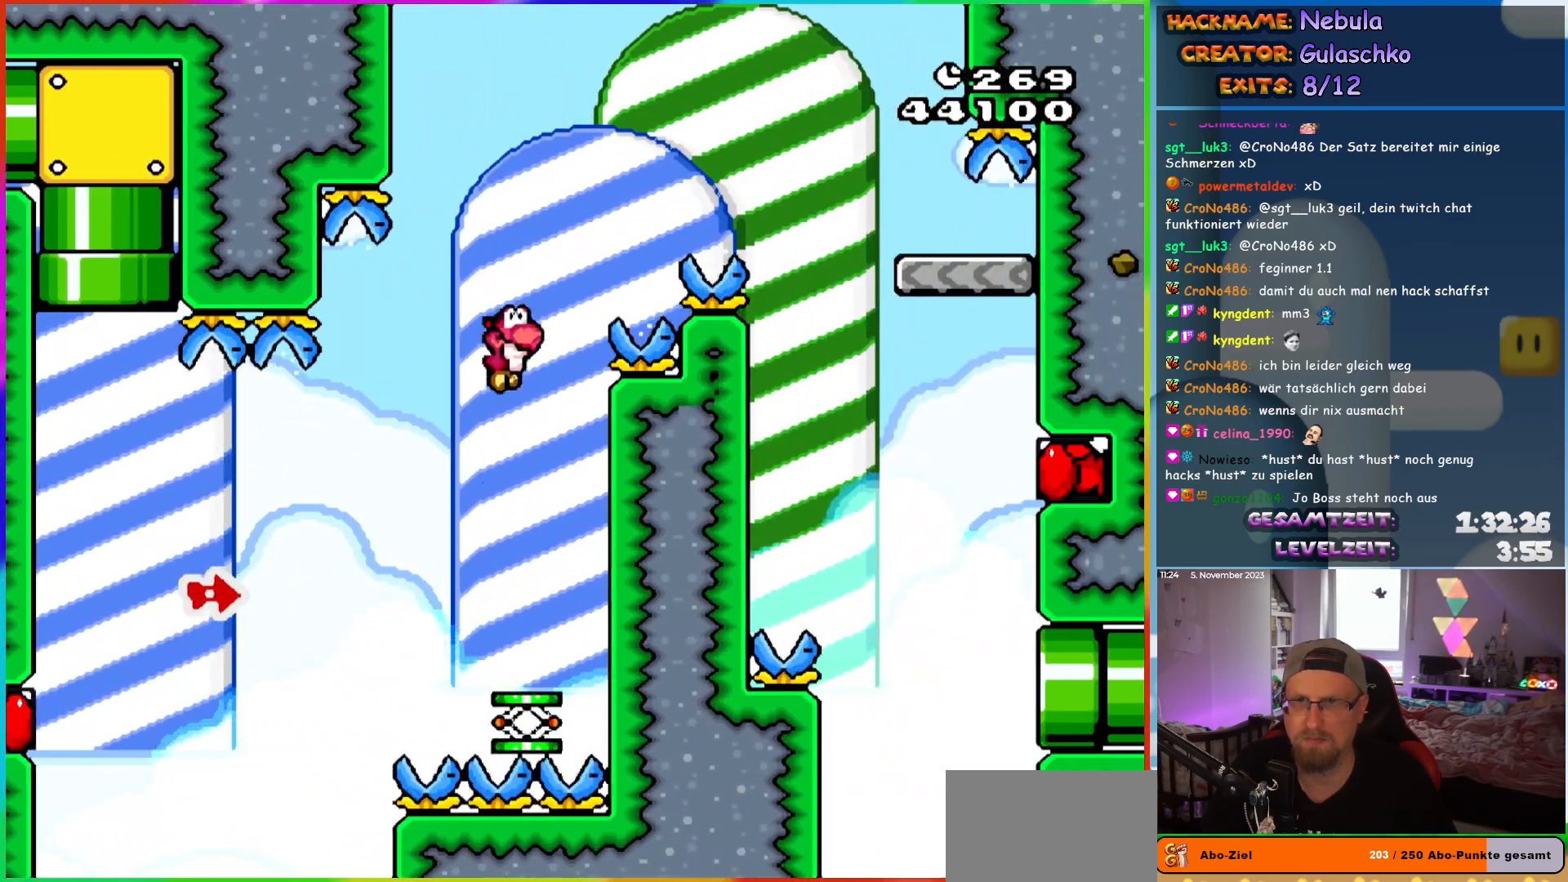
{"buttons": ["B", "Y", "DPAD_RIGHT"], "events": []}
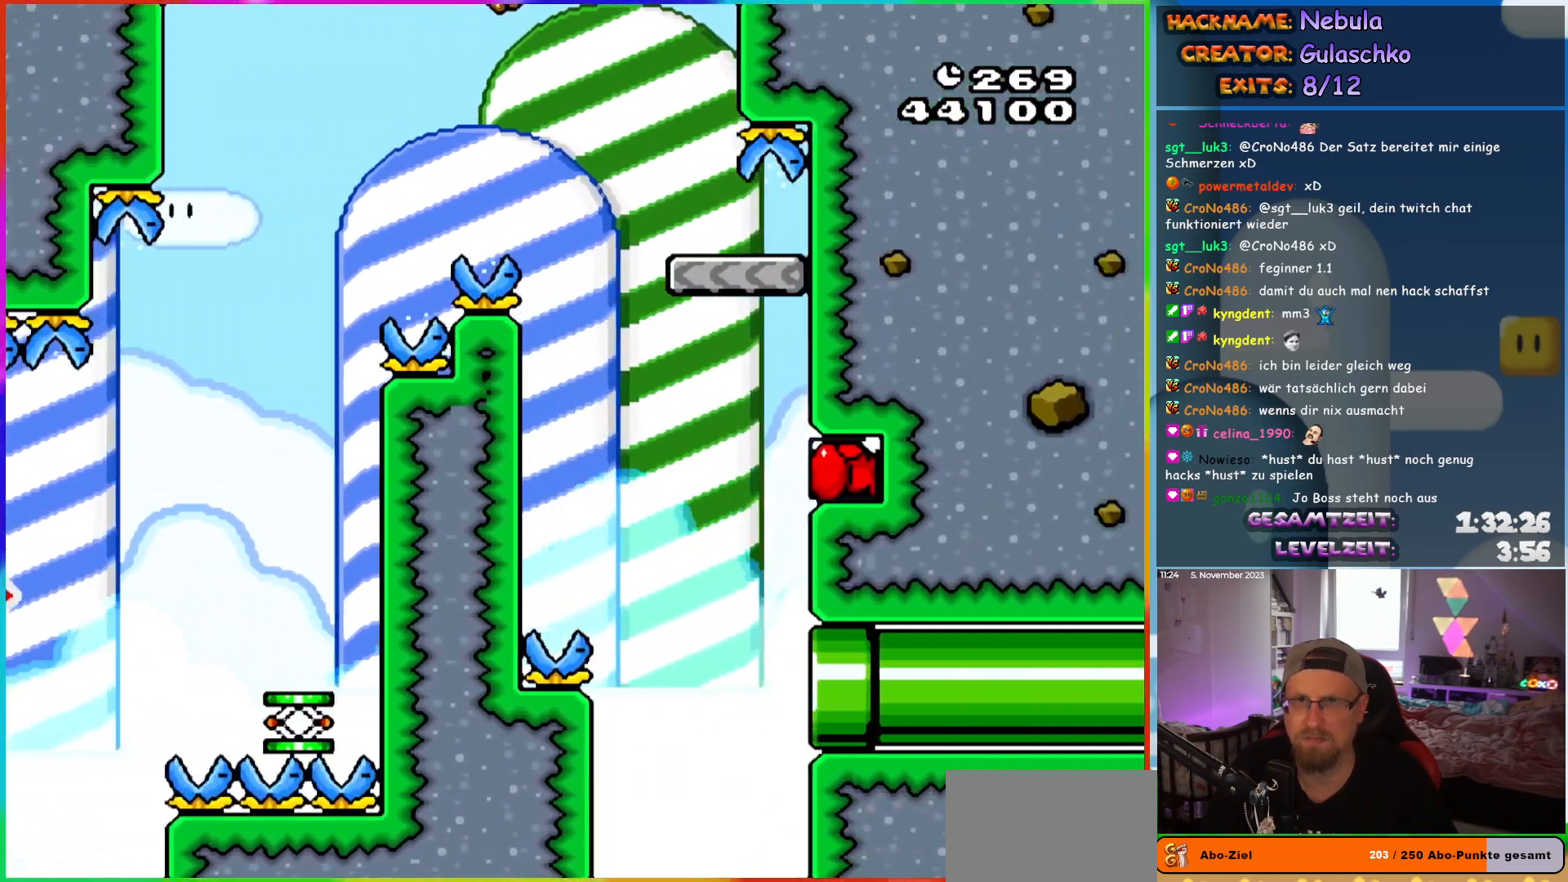
{"buttons": ["Y", "DPAD_LEFT"], "events": [[133, "DPAD_UP", "down"], [150, "DPAD_RIGHT", "up"], [167, "DPAD_LEFT", "down"], [200, "DPAD_UP", "up"], [300, "DPAD_UP", "down"], [317, "DPAD_LEFT", "up"], [333, "DPAD_RIGHT", "down"], [333, "DPAD_UP", "up"], [417, "B", "up"], [483, "DPAD_LEFT", "down"], [483, "DPAD_RIGHT", "up"]]}
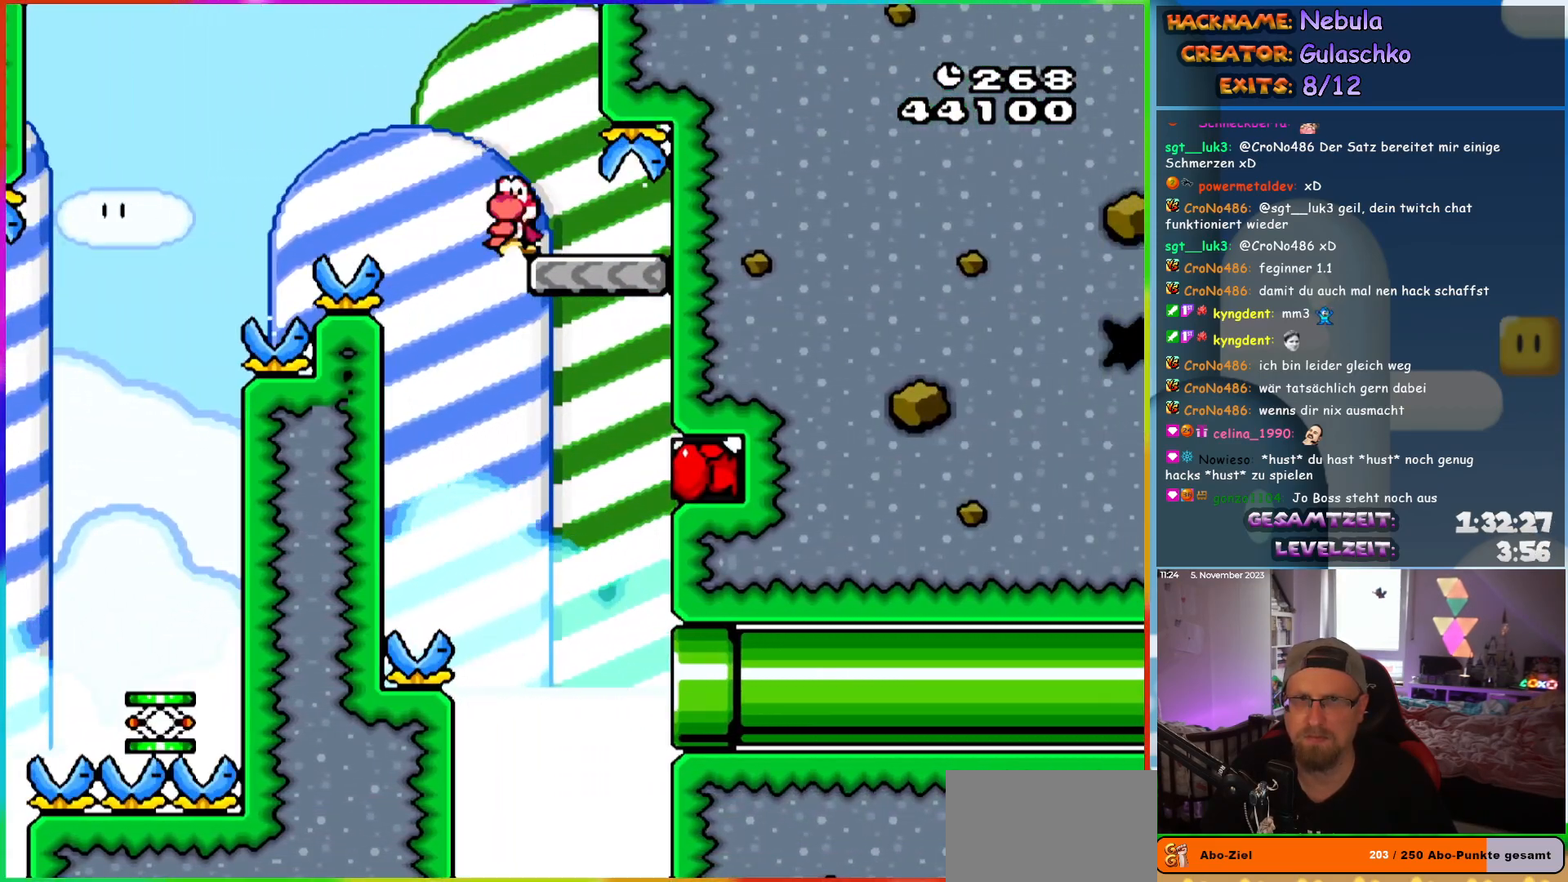
{"buttons": ["Y", "DPAD_RIGHT"], "events": [[83, "DPAD_LEFT", "up"], [200, "DPAD_RIGHT", "down"], [233, "DPAD_RIGHT", "up"], [483, "DPAD_RIGHT", "down"]]}